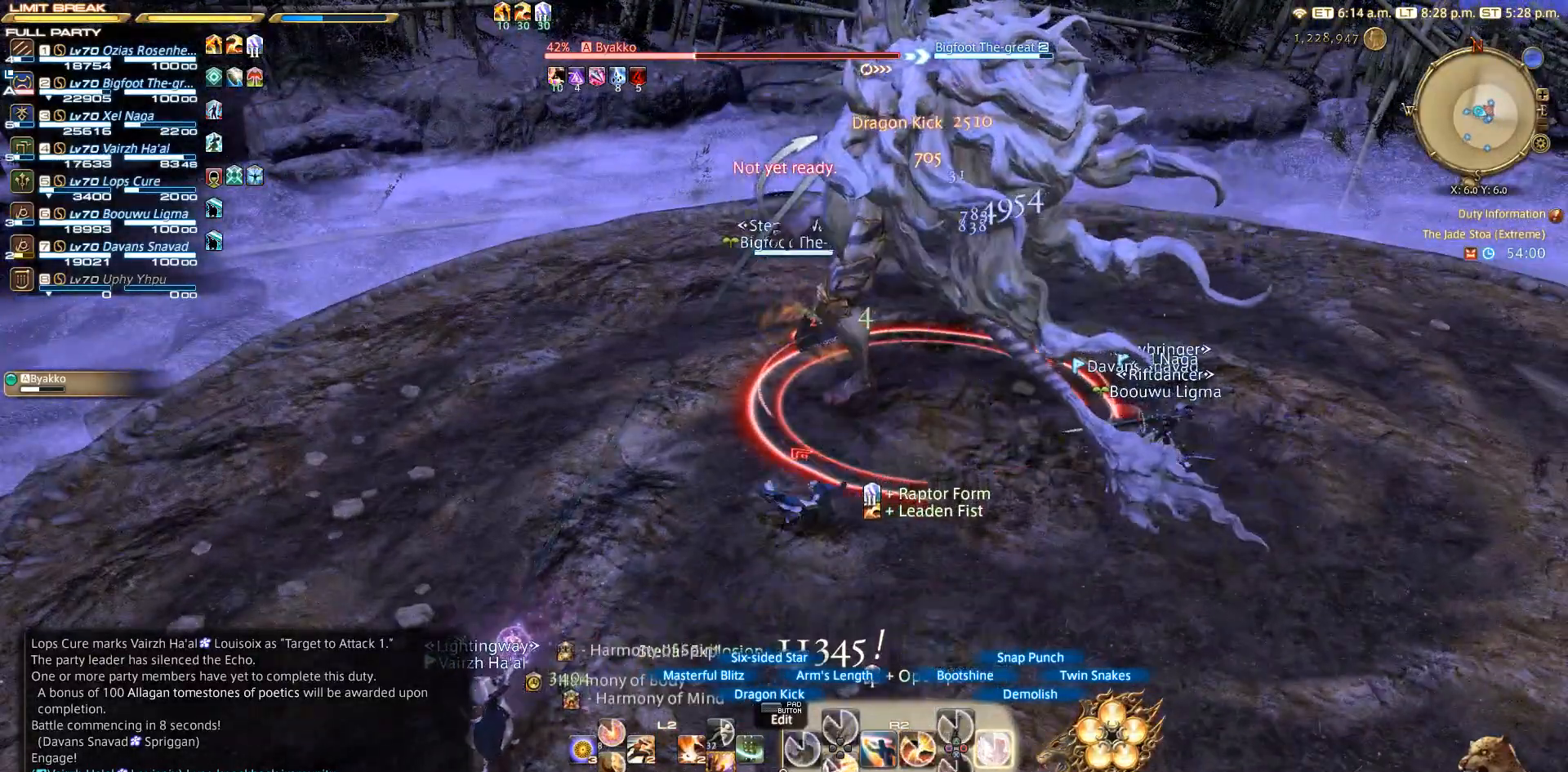
Gameplay with a controller (PlayStation layout); each line is a JSON object with the inputs held at the frame after it. "events" lists button and stick changes between this image and that frame as [ms after this image, input, new state], when the widget could be followed in between. Not read: L3 R3.
{"buttons": ["R2"], "left_stick": "right", "right_stick": "center", "events": [[200, "CIRCLE", "down"], [383, "CIRCLE", "up"], [500, "left_stick", "right"]]}
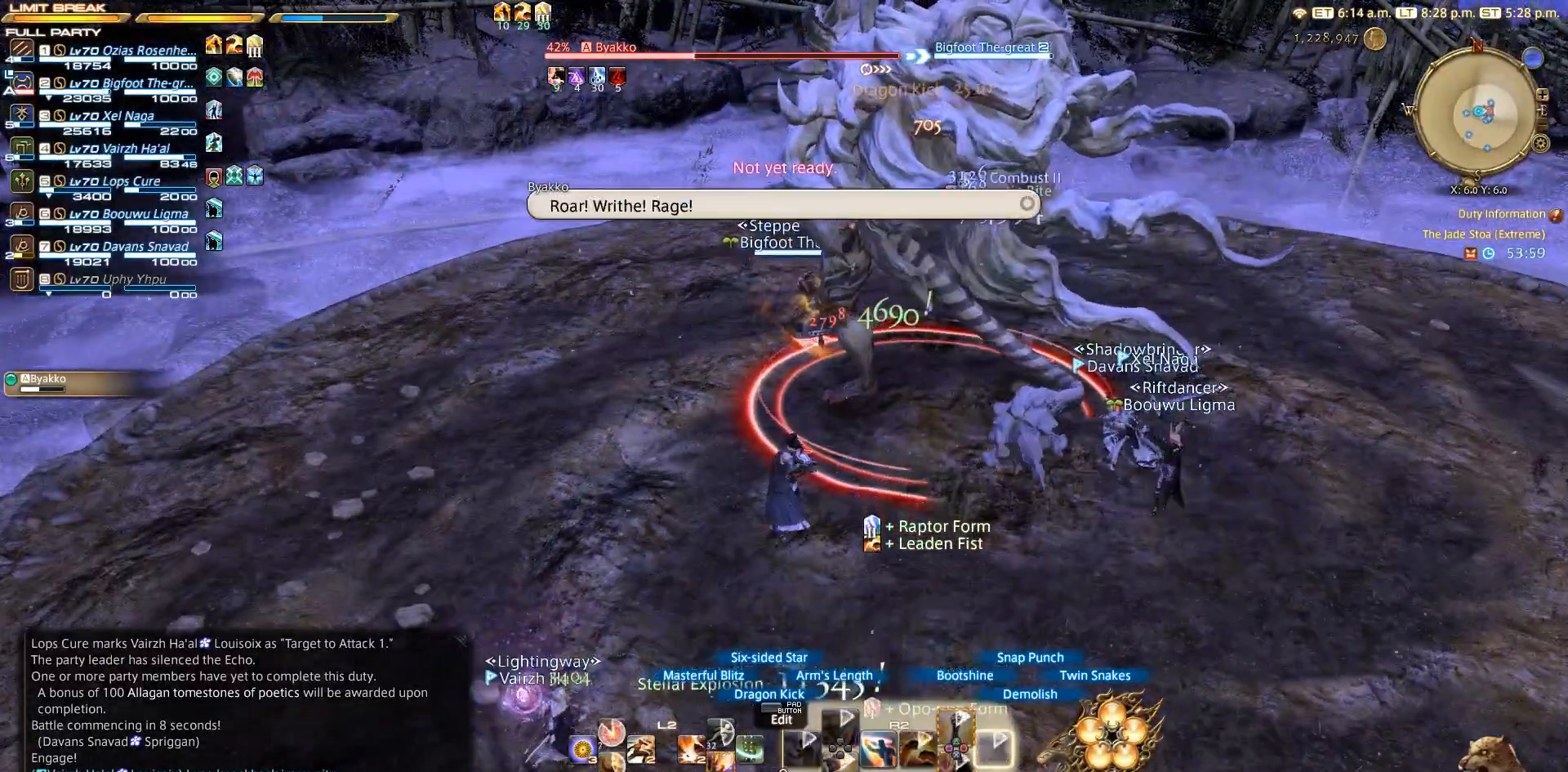
{"buttons": ["CROSS", "R2"], "left_stick": "right", "right_stick": "center", "events": [[83, "right_stick", "left"], [183, "right_stick", "center"], [300, "CROSS", "down"], [367, "CROSS", "up"], [483, "CROSS", "down"]]}
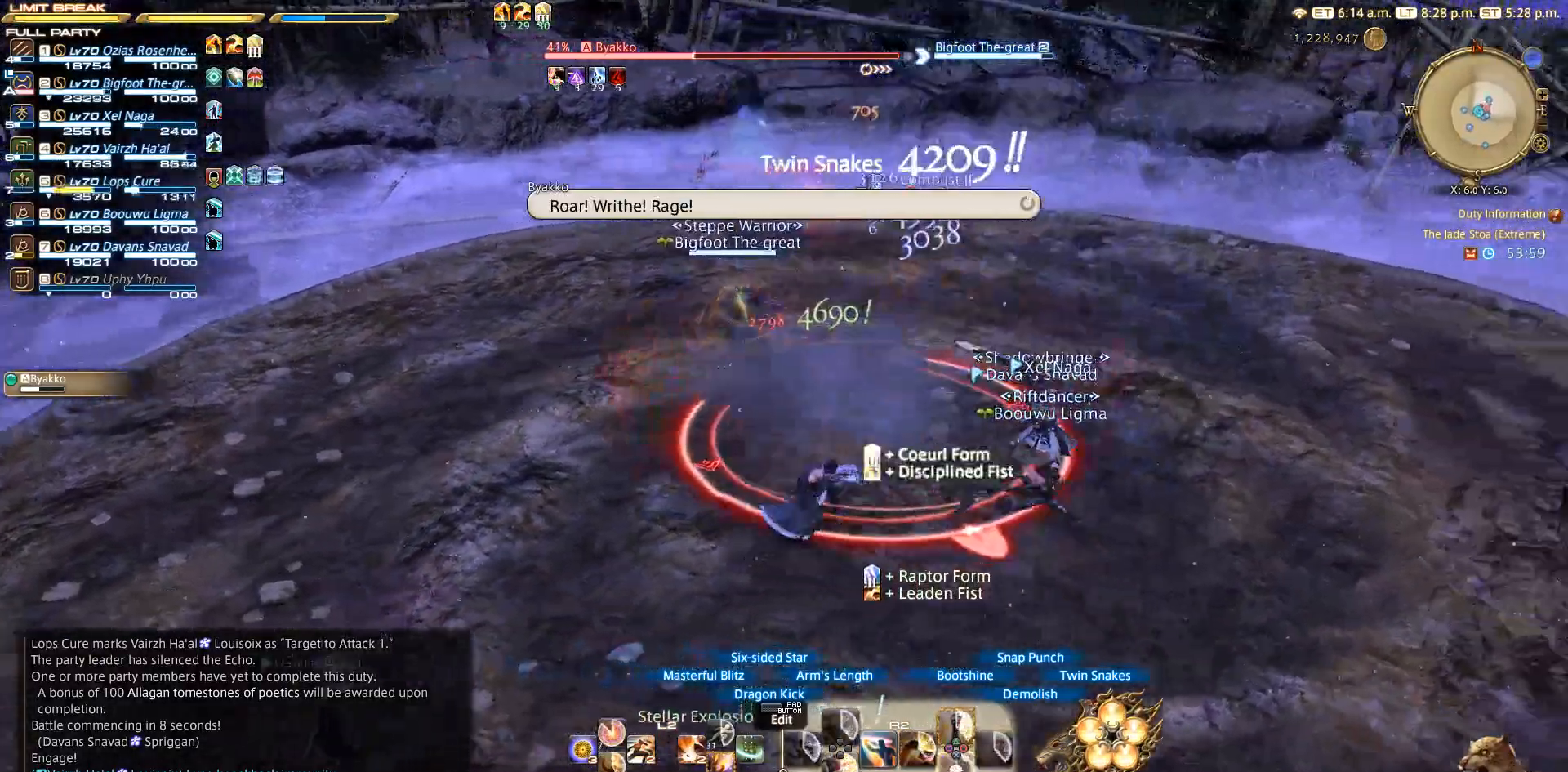
{"buttons": ["CROSS", "R2"], "left_stick": "down", "right_stick": "center", "events": [[33, "CROSS", "up"], [133, "CROSS", "down"], [183, "CROSS", "up"], [267, "left_stick", "down-right"], [300, "CROSS", "down"], [367, "CROSS", "up"], [417, "CROSS", "down"], [483, "left_stick", "down"]]}
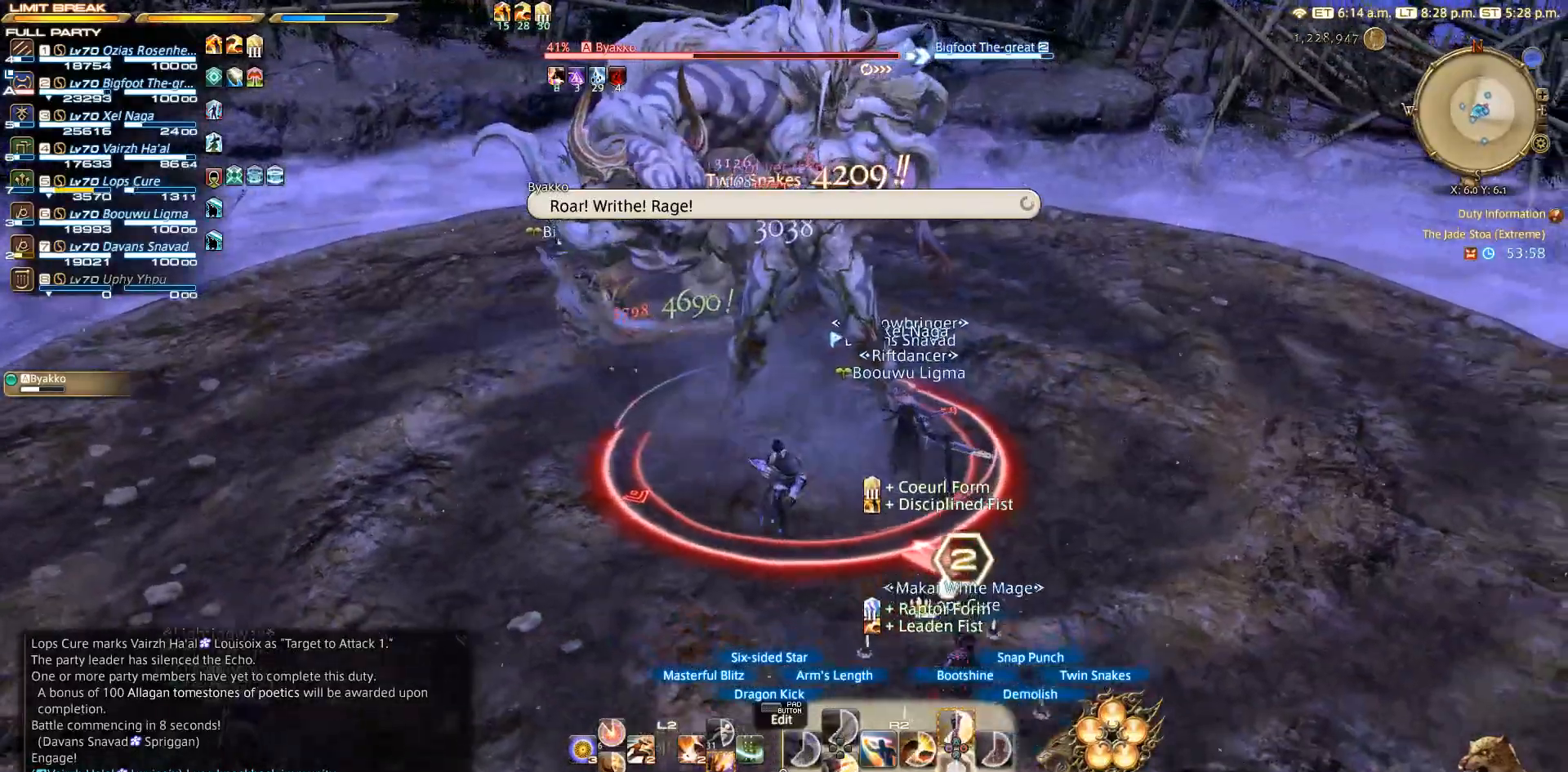
{"buttons": ["R2"], "left_stick": "left", "right_stick": "center", "events": [[33, "CROSS", "up"], [100, "CROSS", "down"], [183, "CROSS", "up"], [200, "left_stick", "left"], [250, "CROSS", "down"], [333, "CROSS", "up"], [400, "CROSS", "down"], [450, "CROSS", "up"]]}
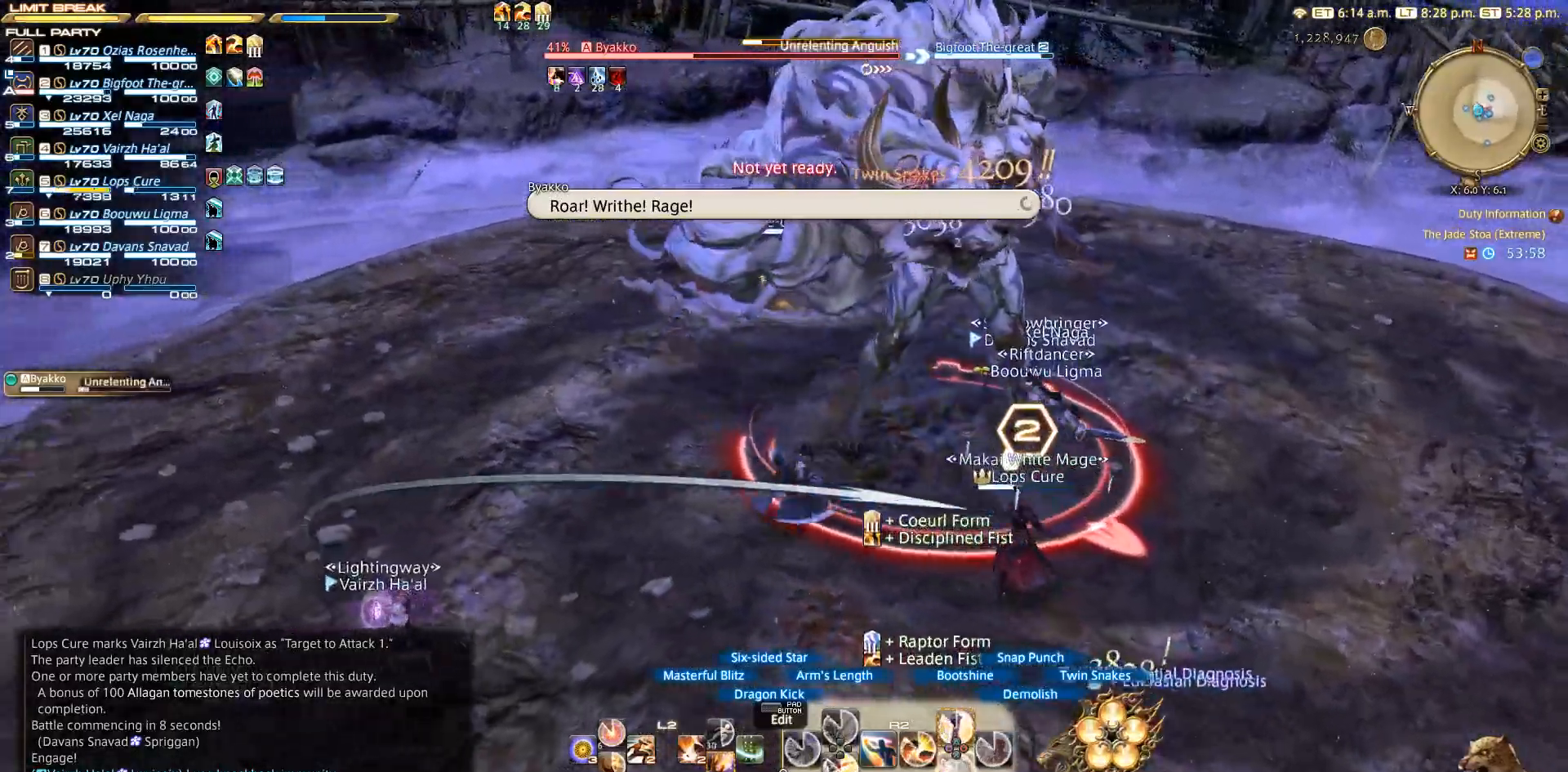
{"buttons": ["R2"], "left_stick": "up-left", "right_stick": "center", "events": [[217, "CROSS", "down"], [217, "left_stick", "up-left"], [433, "CROSS", "up"]]}
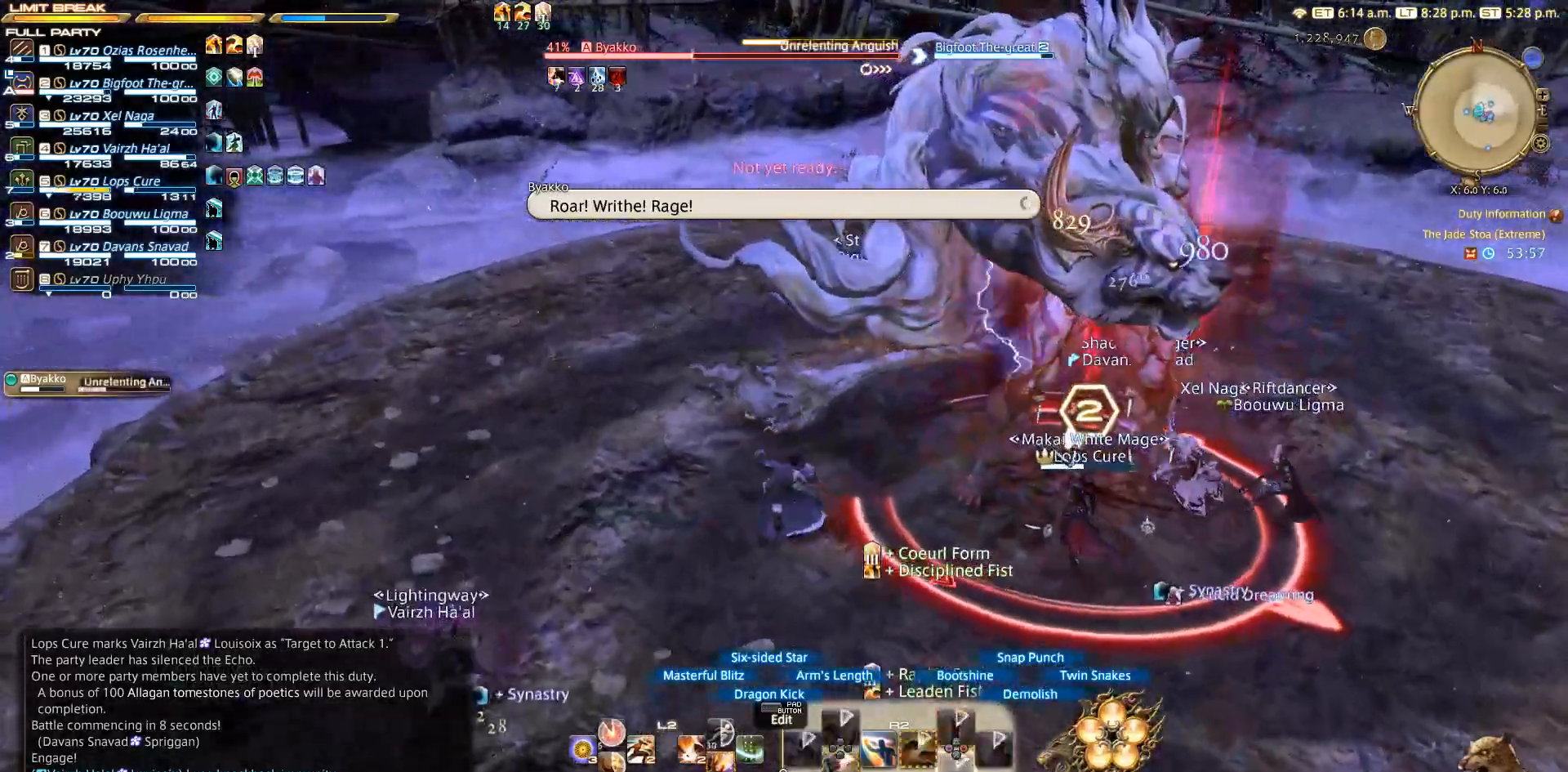
{"buttons": ["R2"], "left_stick": "up-left", "right_stick": "right", "events": [[83, "right_stick", "right"]]}
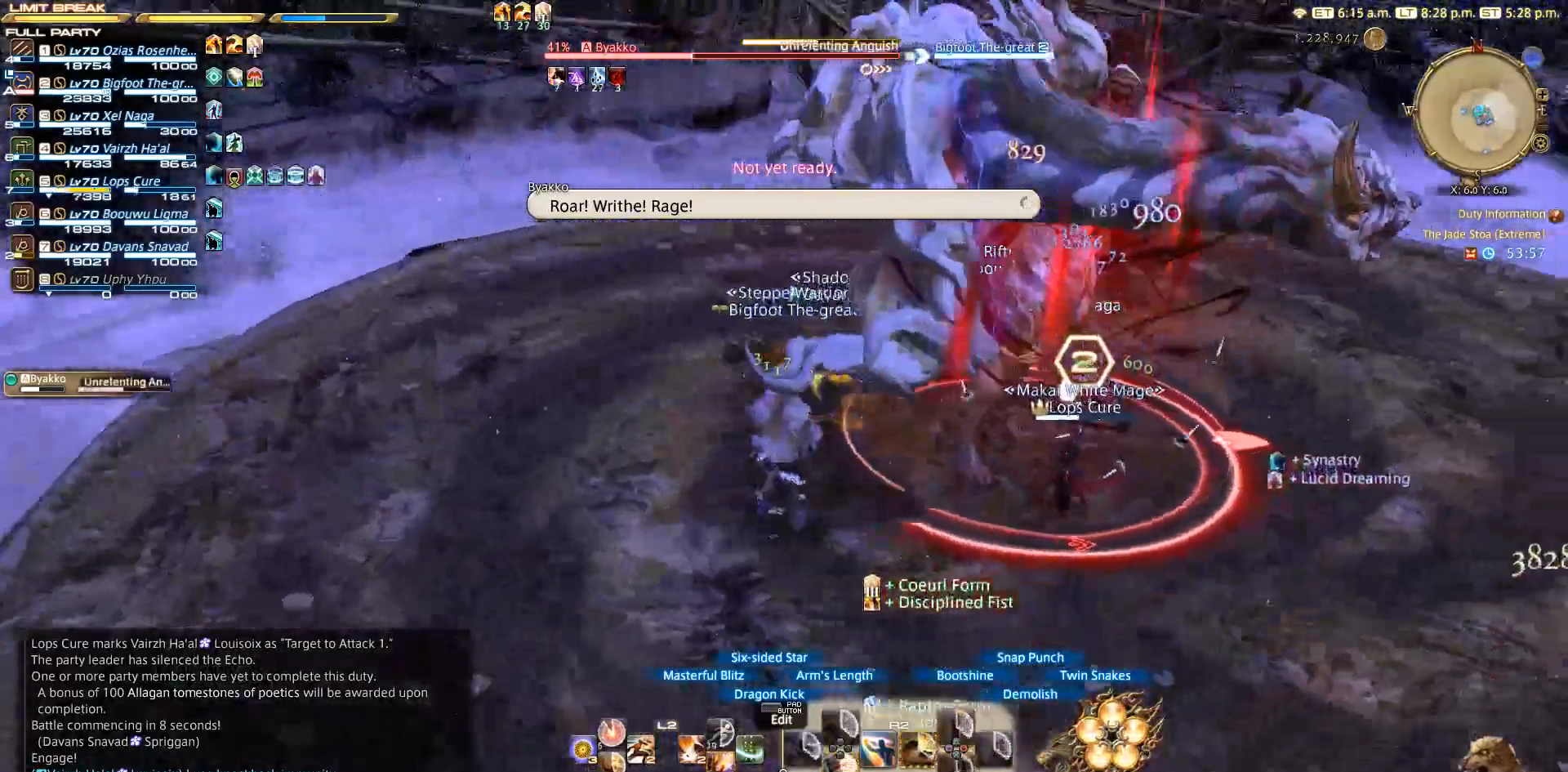
{"buttons": ["R2"], "left_stick": "left", "right_stick": "right", "events": [[417, "left_stick", "left"]]}
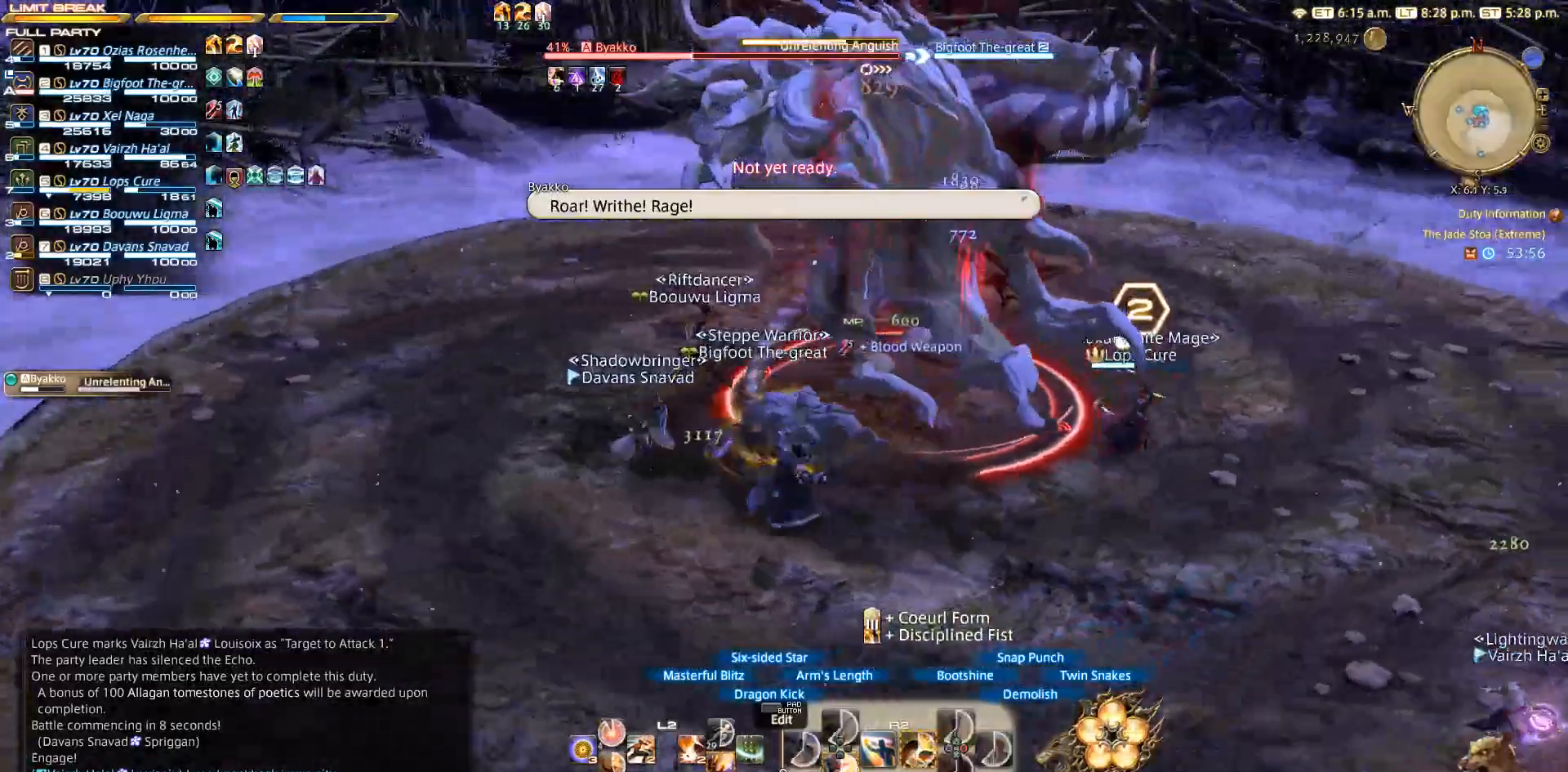
{"buttons": ["R2"], "left_stick": "center", "right_stick": "center", "events": [[50, "right_stick", "center"], [167, "left_stick", "up"], [233, "left_stick", "center"], [283, "SQUARE", "down"], [300, "SQUARE", "up"], [400, "SQUARE", "down"], [500, "SQUARE", "up"]]}
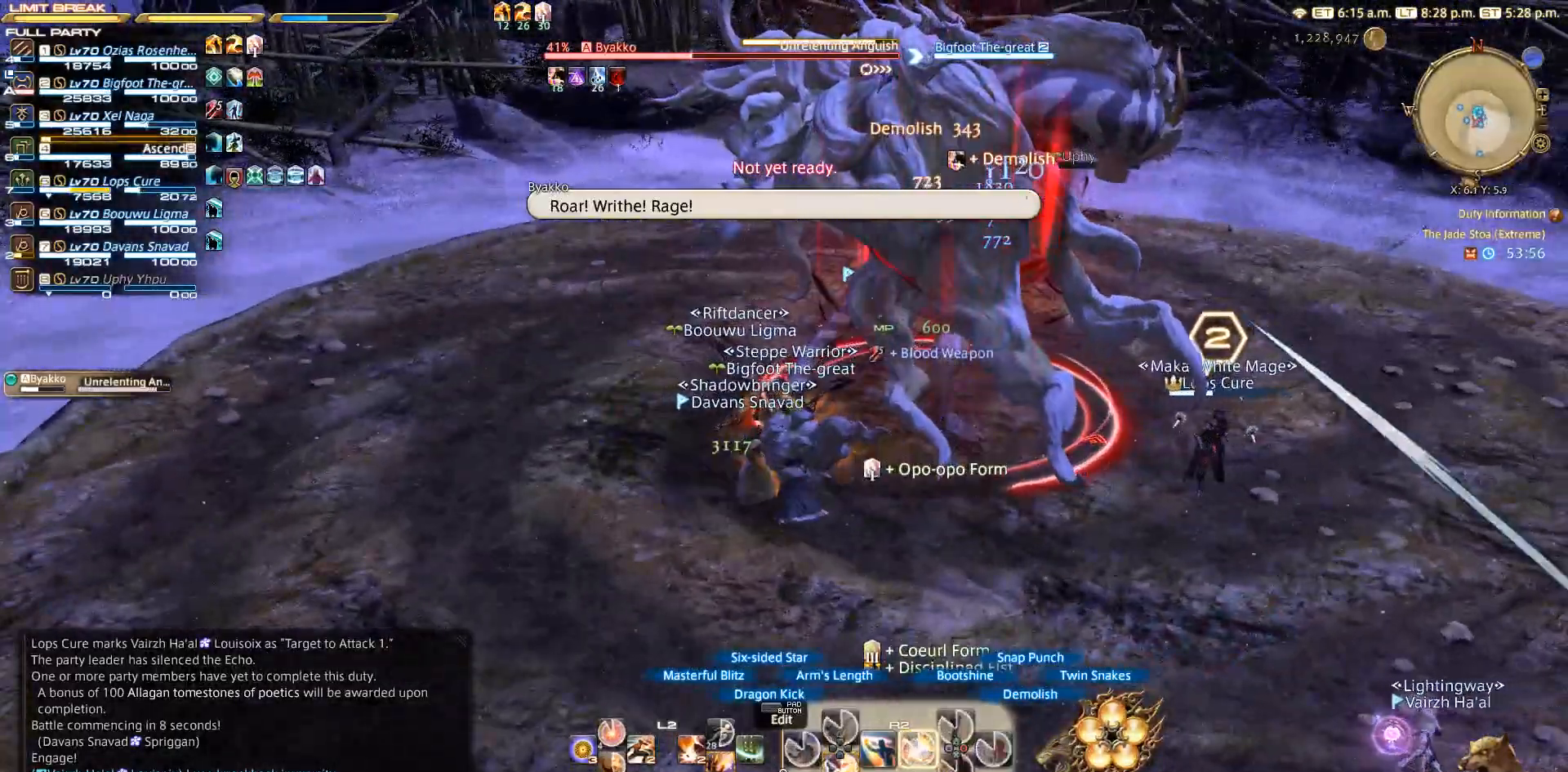
{"buttons": ["R2"], "left_stick": "up-right", "right_stick": "down-right", "events": [[100, "SQUARE", "down"], [200, "SQUARE", "up"], [367, "left_stick", "up-right"], [467, "right_stick", "down-right"]]}
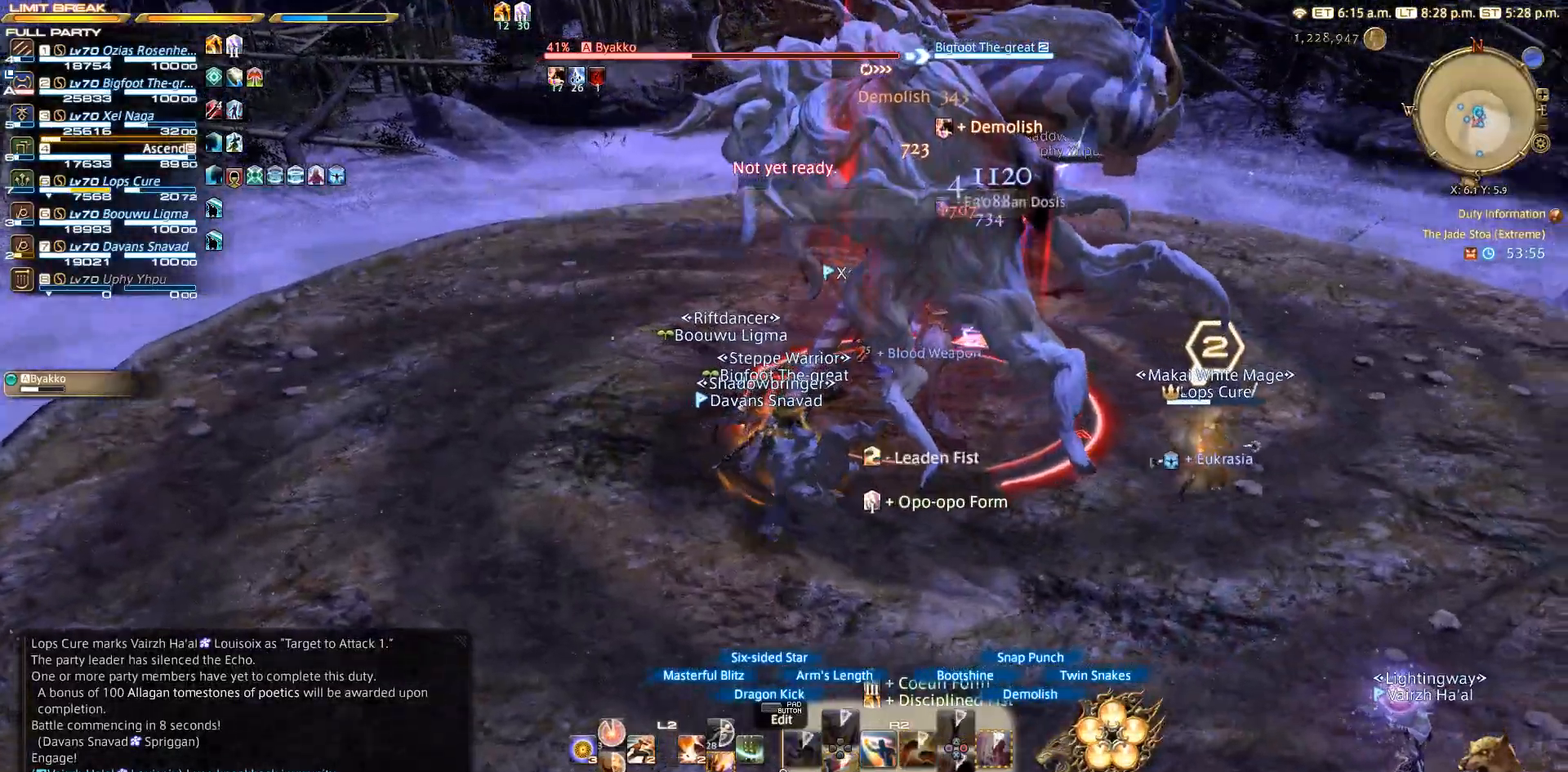
{"buttons": ["R2"], "left_stick": "down-right", "right_stick": "center", "events": [[100, "left_stick", "center"], [167, "right_stick", "center"], [250, "left_stick", "right"], [433, "left_stick", "down-right"]]}
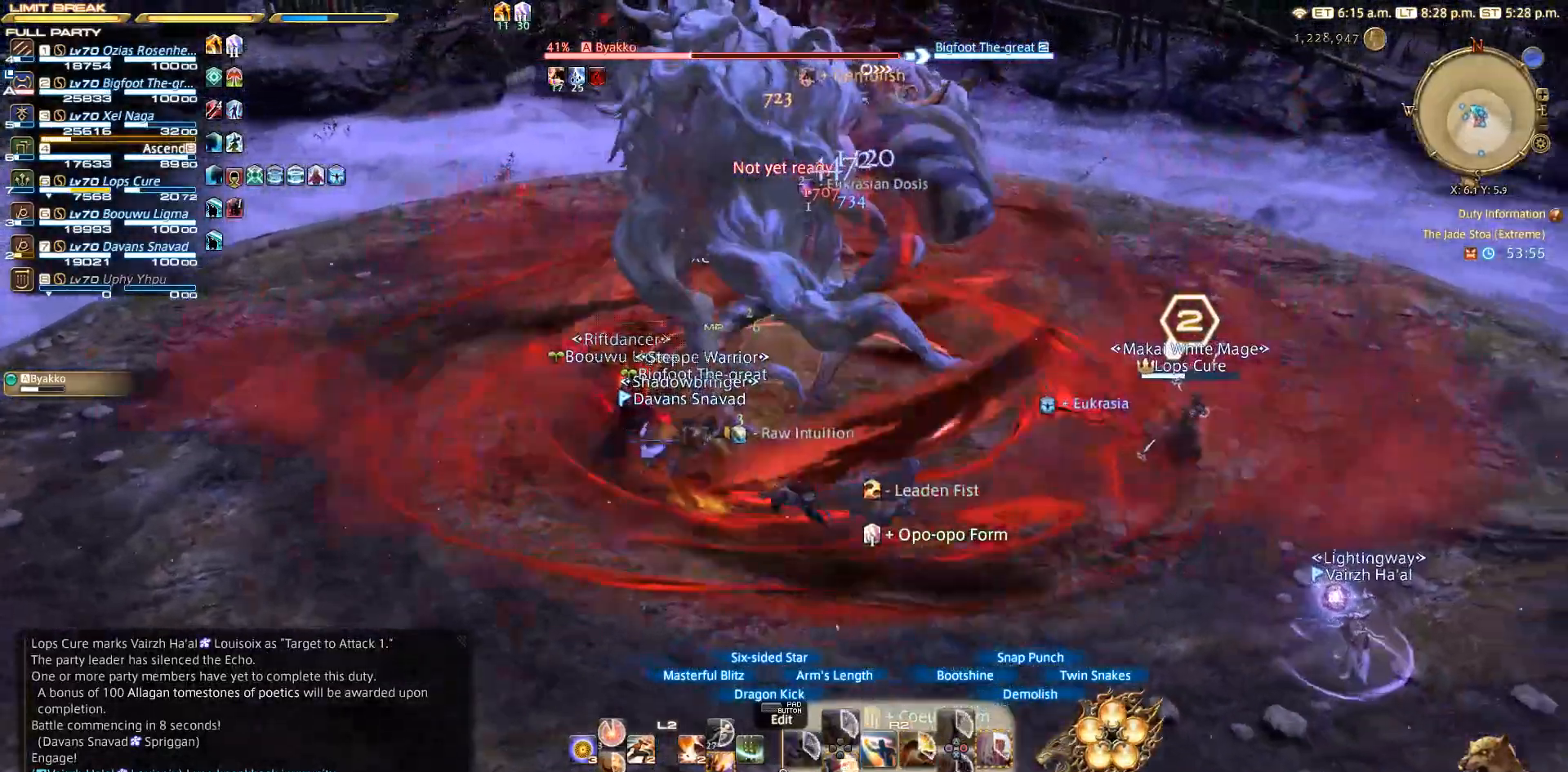
{"buttons": ["R2"], "left_stick": "center", "right_stick": "center", "events": [[133, "left_stick", "right"], [183, "CIRCLE", "down"], [233, "CIRCLE", "up"], [333, "CIRCLE", "down"], [350, "left_stick", "center"], [400, "CIRCLE", "up"]]}
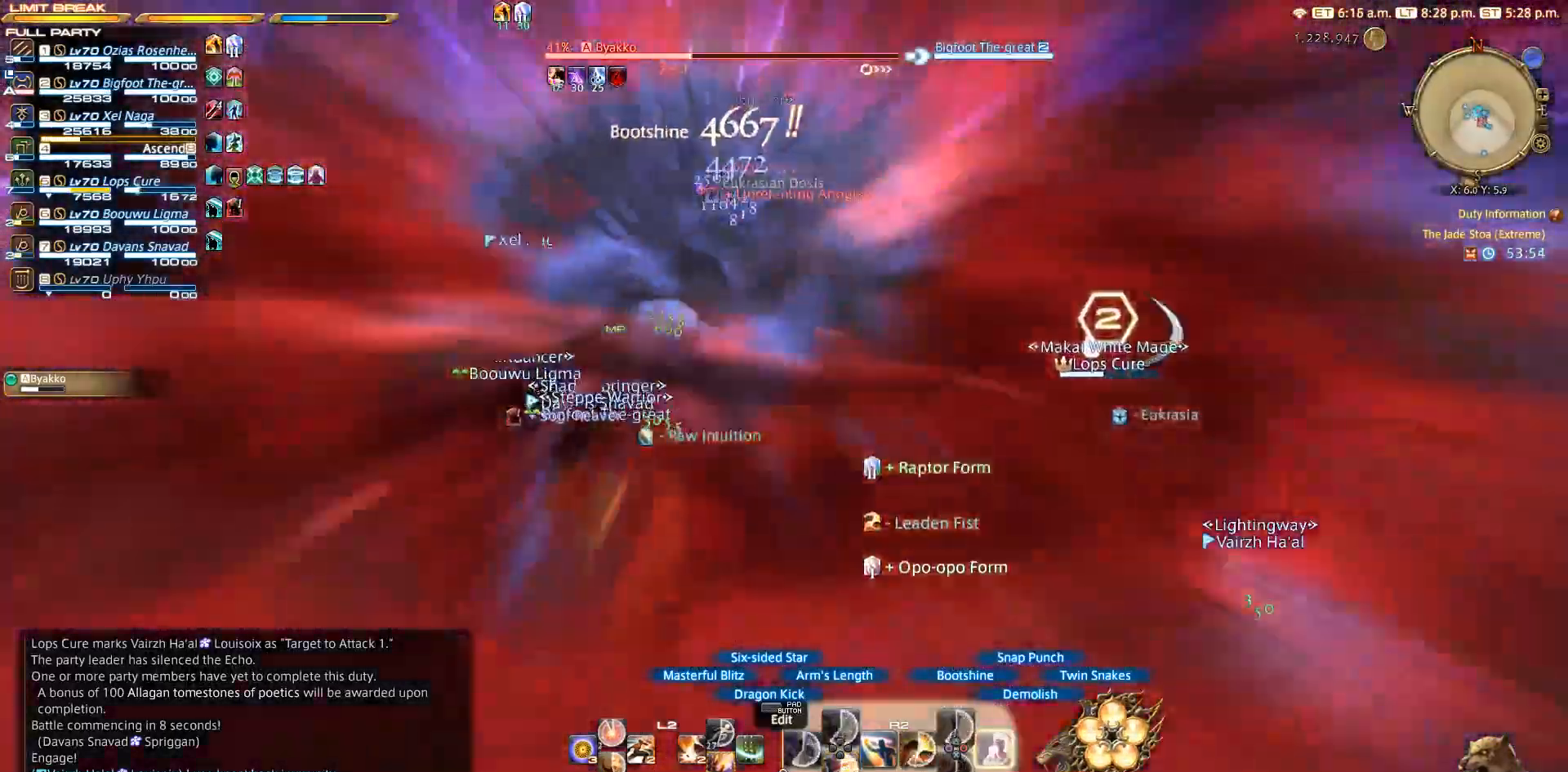
{"buttons": ["CIRCLE", "R2"], "left_stick": "center", "right_stick": "center", "events": [[17, "CIRCLE", "down"]]}
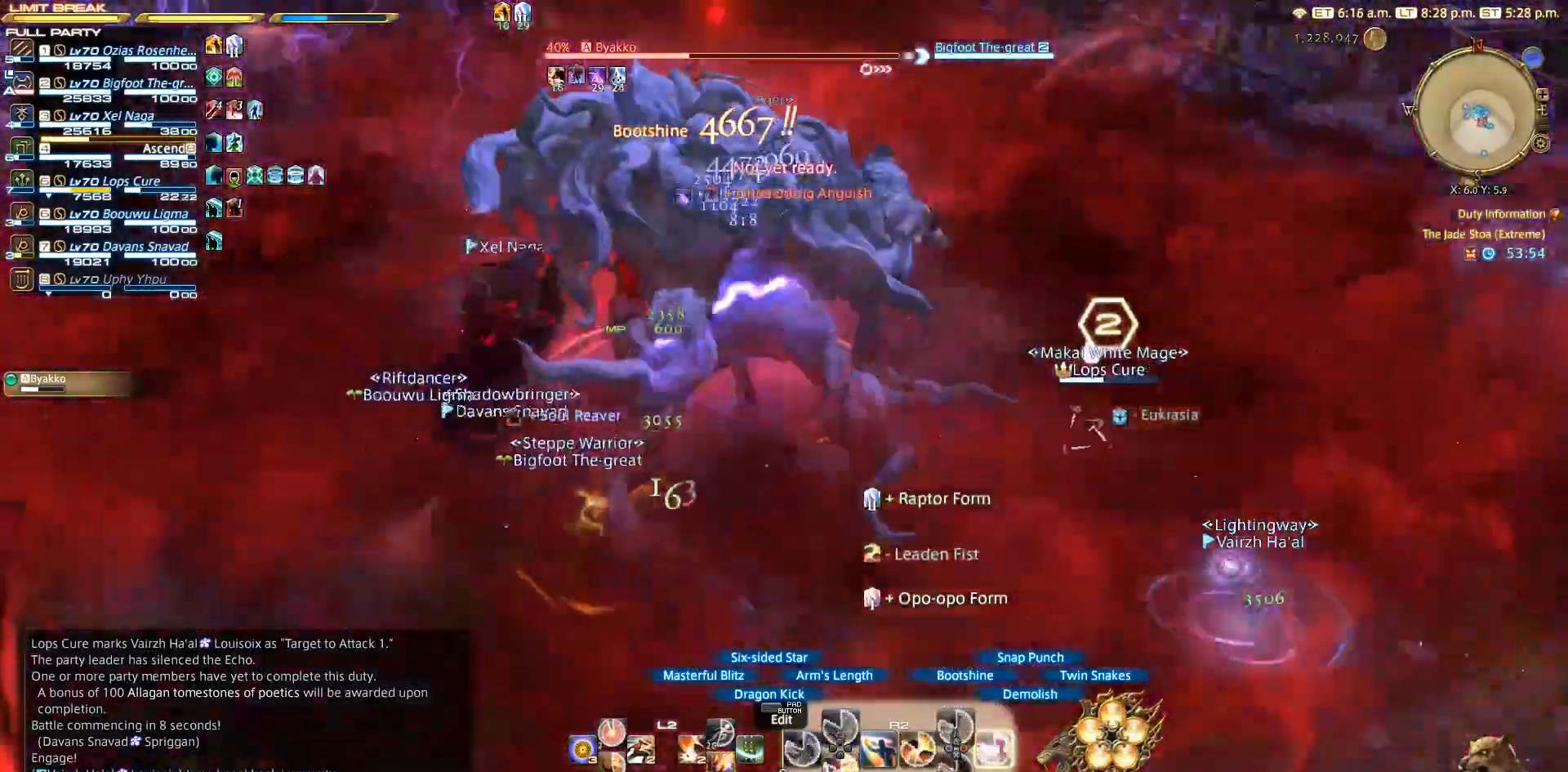
{"buttons": ["R2"], "left_stick": "center", "right_stick": "center", "events": [[183, "CIRCLE", "up"], [300, "CIRCLE", "down"], [417, "CIRCLE", "up"]]}
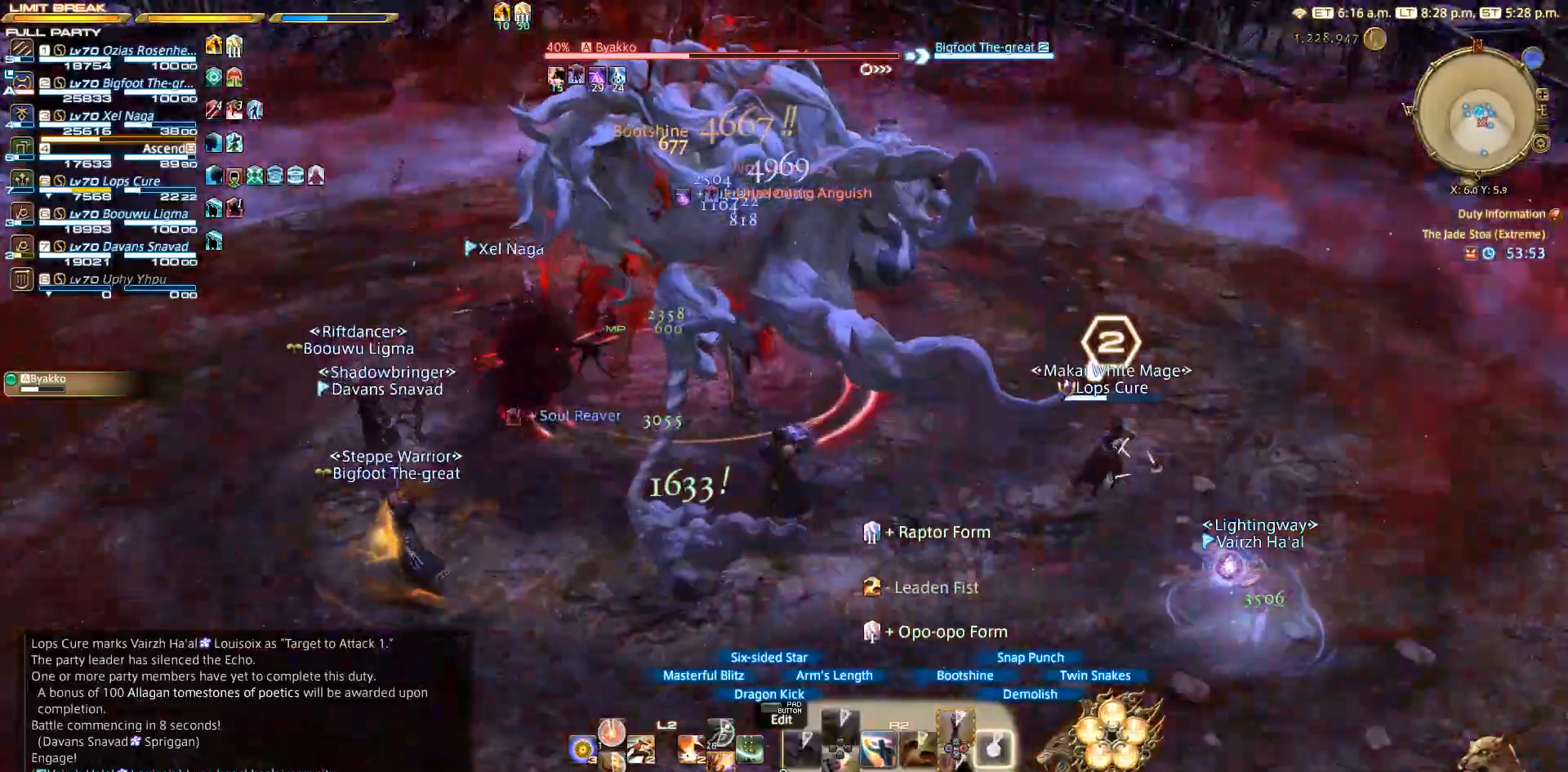
{"buttons": ["TRIANGLE", "R2"], "left_stick": "up", "right_stick": "center", "events": [[300, "left_stick", "up"], [483, "TRIANGLE", "down"]]}
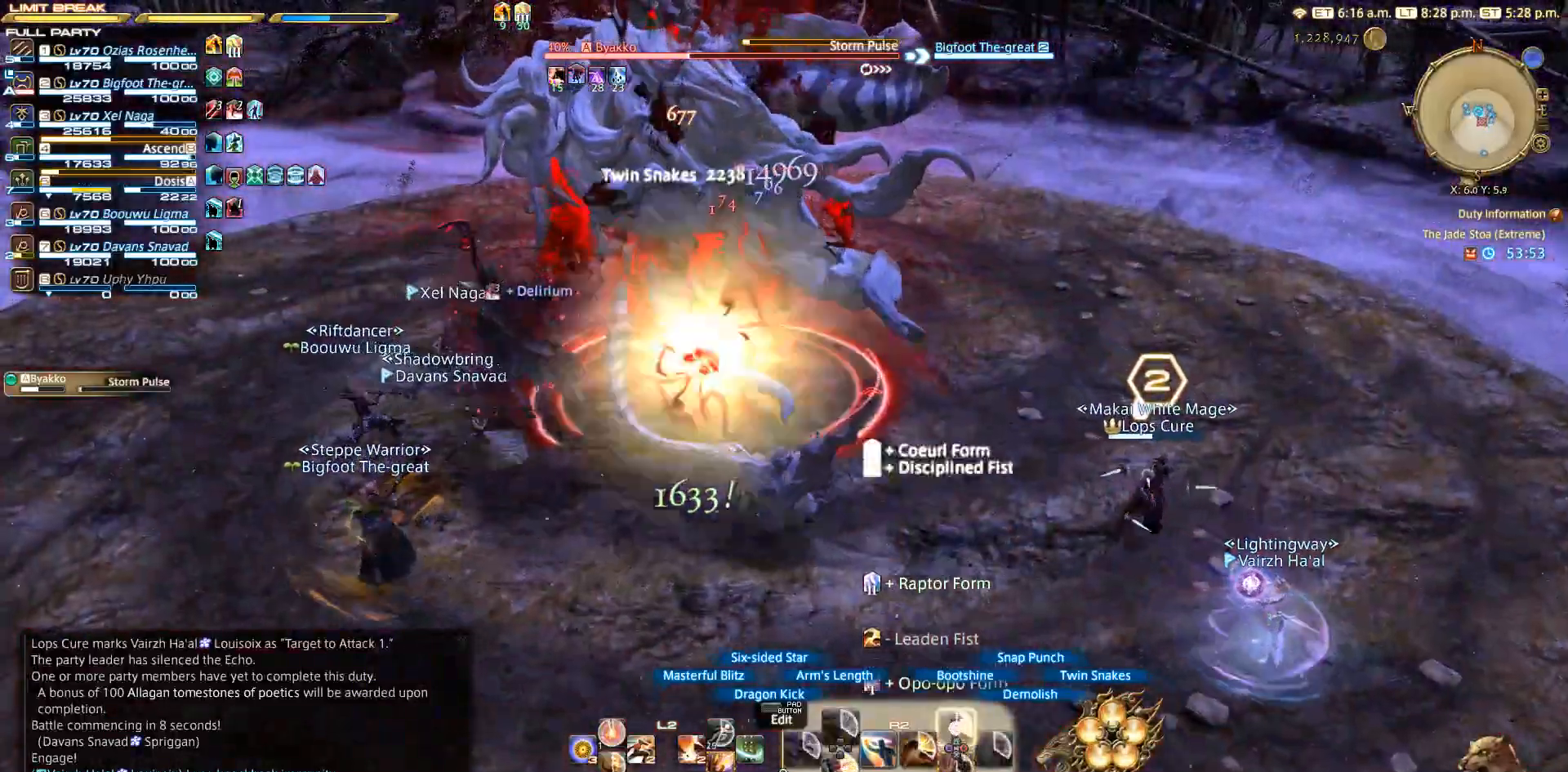
{"buttons": ["R2"], "left_stick": "left", "right_stick": "center", "events": [[67, "left_stick", "left"], [100, "TRIANGLE", "up"], [150, "left_stick", "down"], [200, "TRIANGLE", "down"], [267, "left_stick", "right"], [283, "TRIANGLE", "up"], [333, "left_stick", "up"], [400, "TRIANGLE", "down"], [467, "left_stick", "left"], [500, "TRIANGLE", "up"]]}
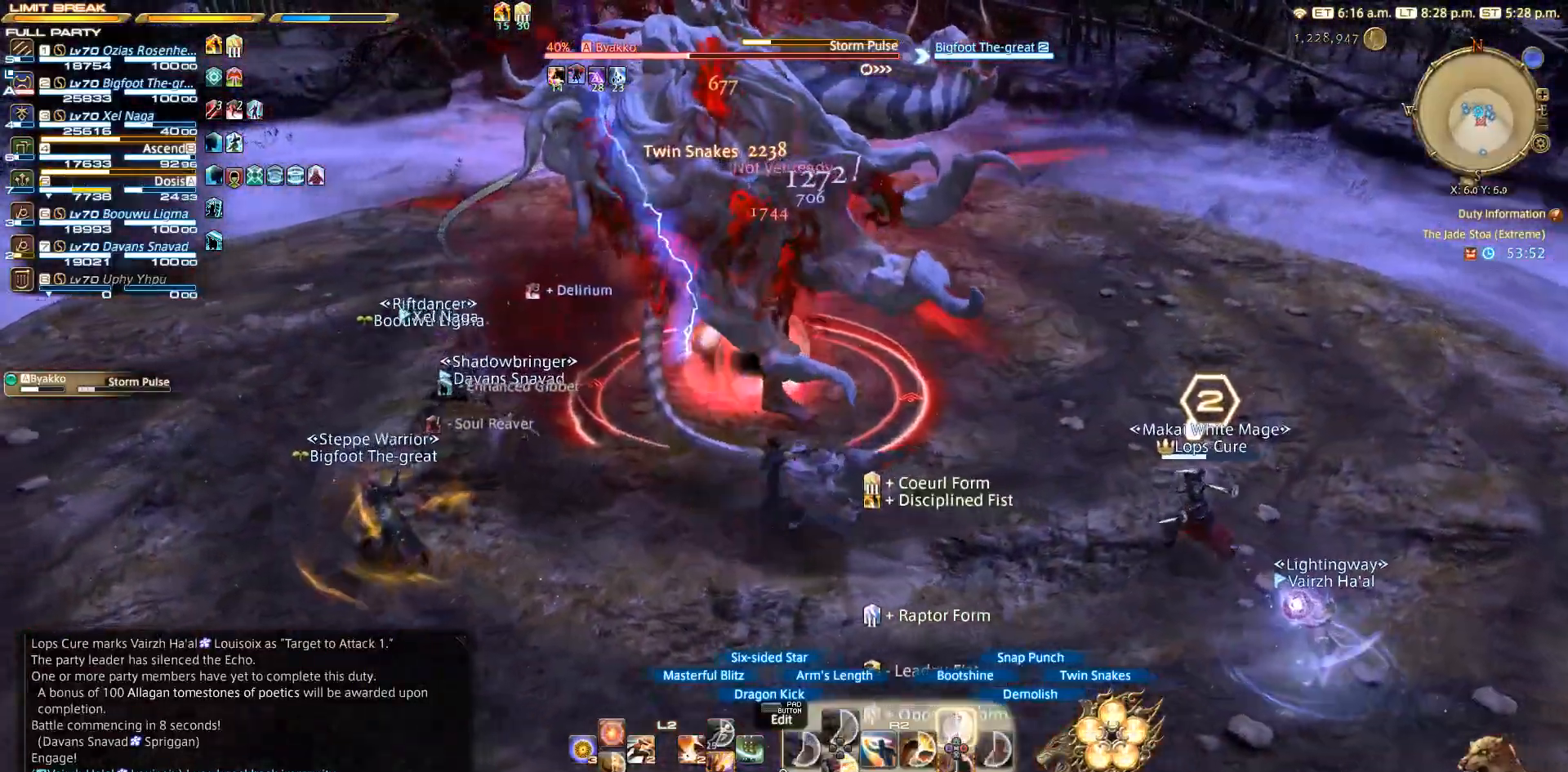
{"buttons": ["R2"], "left_stick": "center", "right_stick": "center", "events": [[133, "TRIANGLE", "down"], [183, "TRIANGLE", "up"], [267, "TRIANGLE", "down"], [367, "left_stick", "up"], [400, "TRIANGLE", "up"], [433, "left_stick", "center"]]}
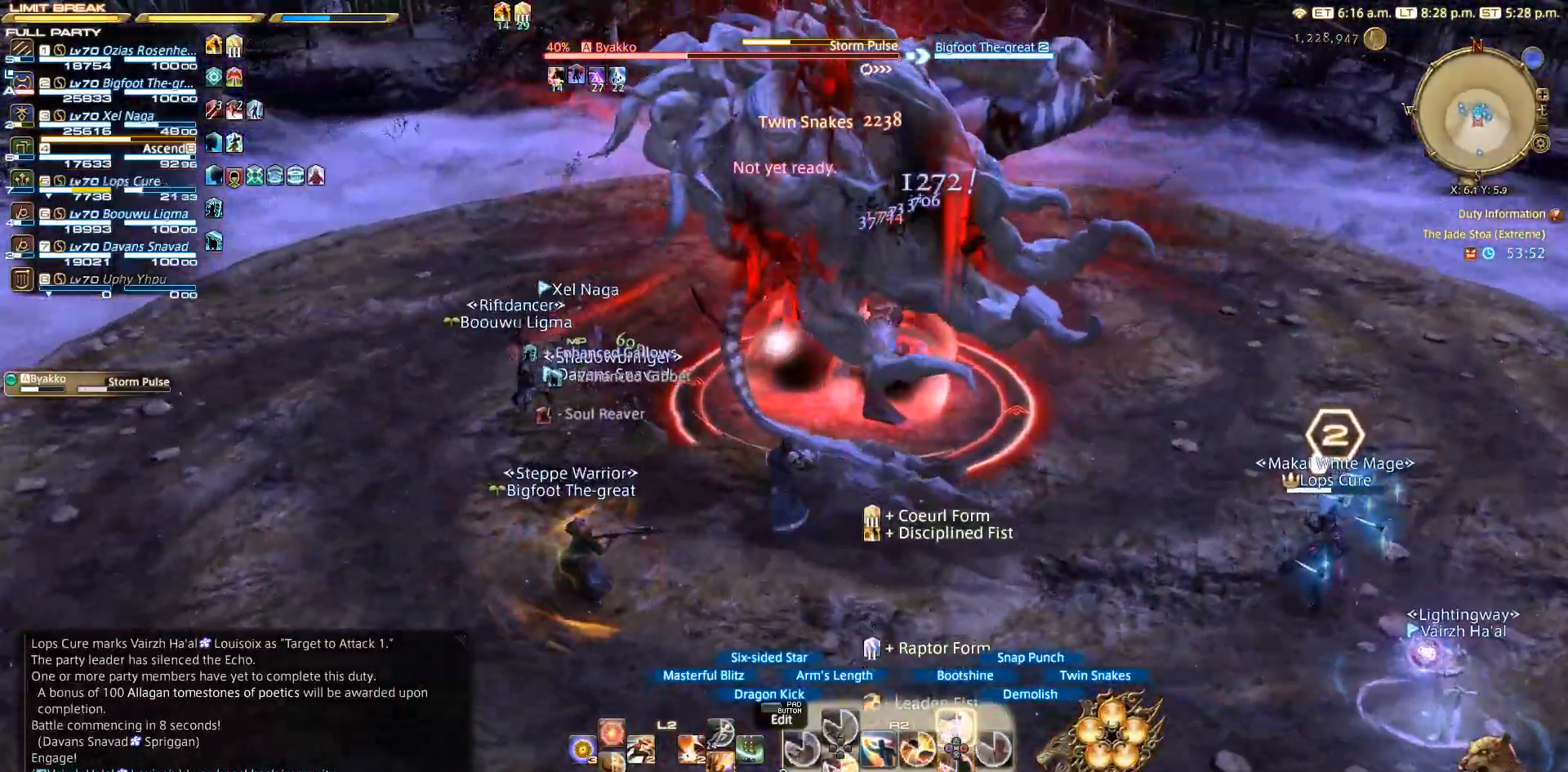
{"buttons": ["R2"], "left_stick": "down", "right_stick": "center", "events": [[100, "TRIANGLE", "down"], [150, "TRIANGLE", "up"], [217, "TRIANGLE", "down"], [283, "TRIANGLE", "up"], [350, "TRIANGLE", "down"], [400, "left_stick", "down"], [450, "TRIANGLE", "up"]]}
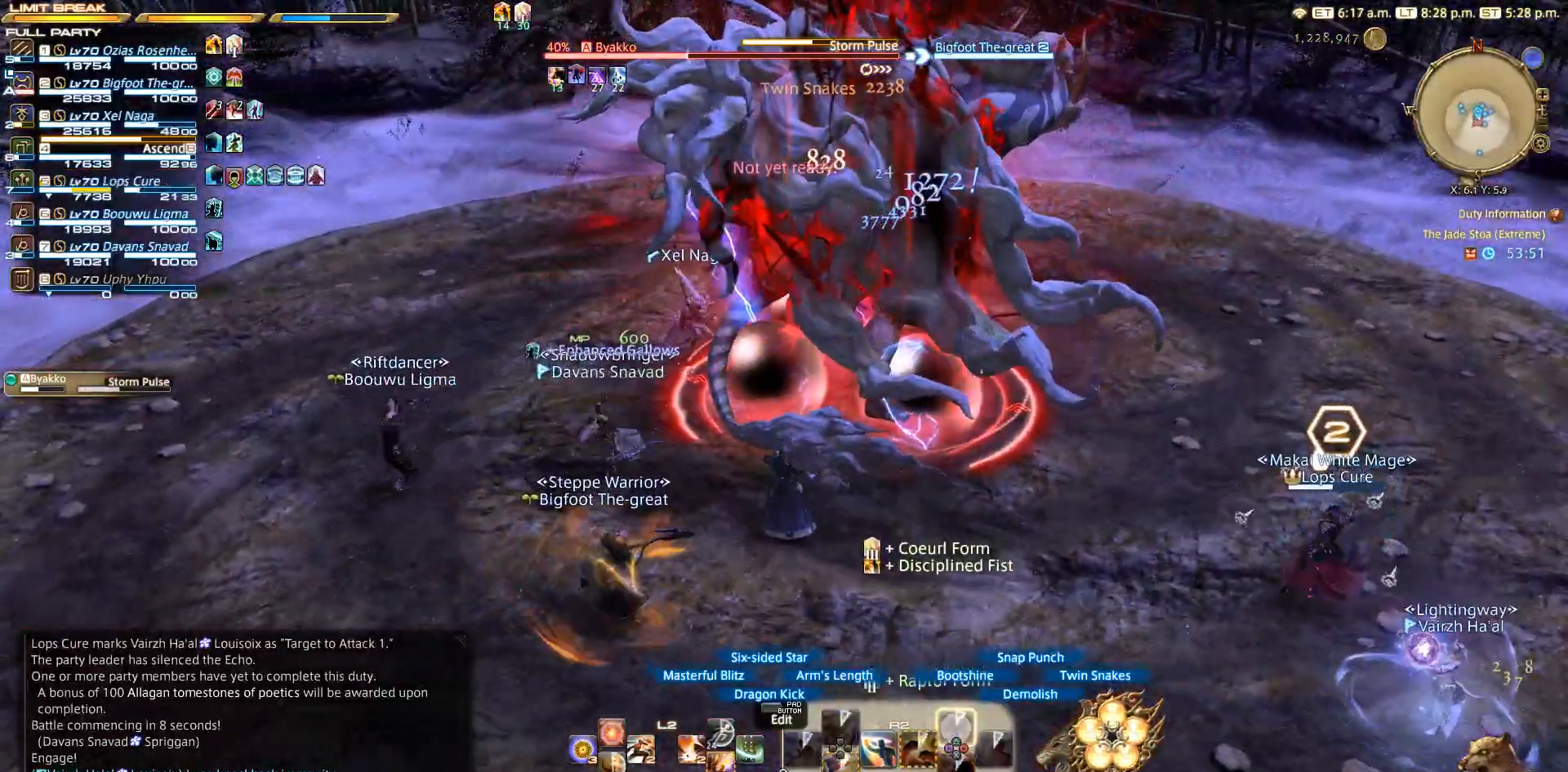
{"buttons": ["R2"], "left_stick": "down", "right_stick": "down", "events": [[217, "right_stick", "down"]]}
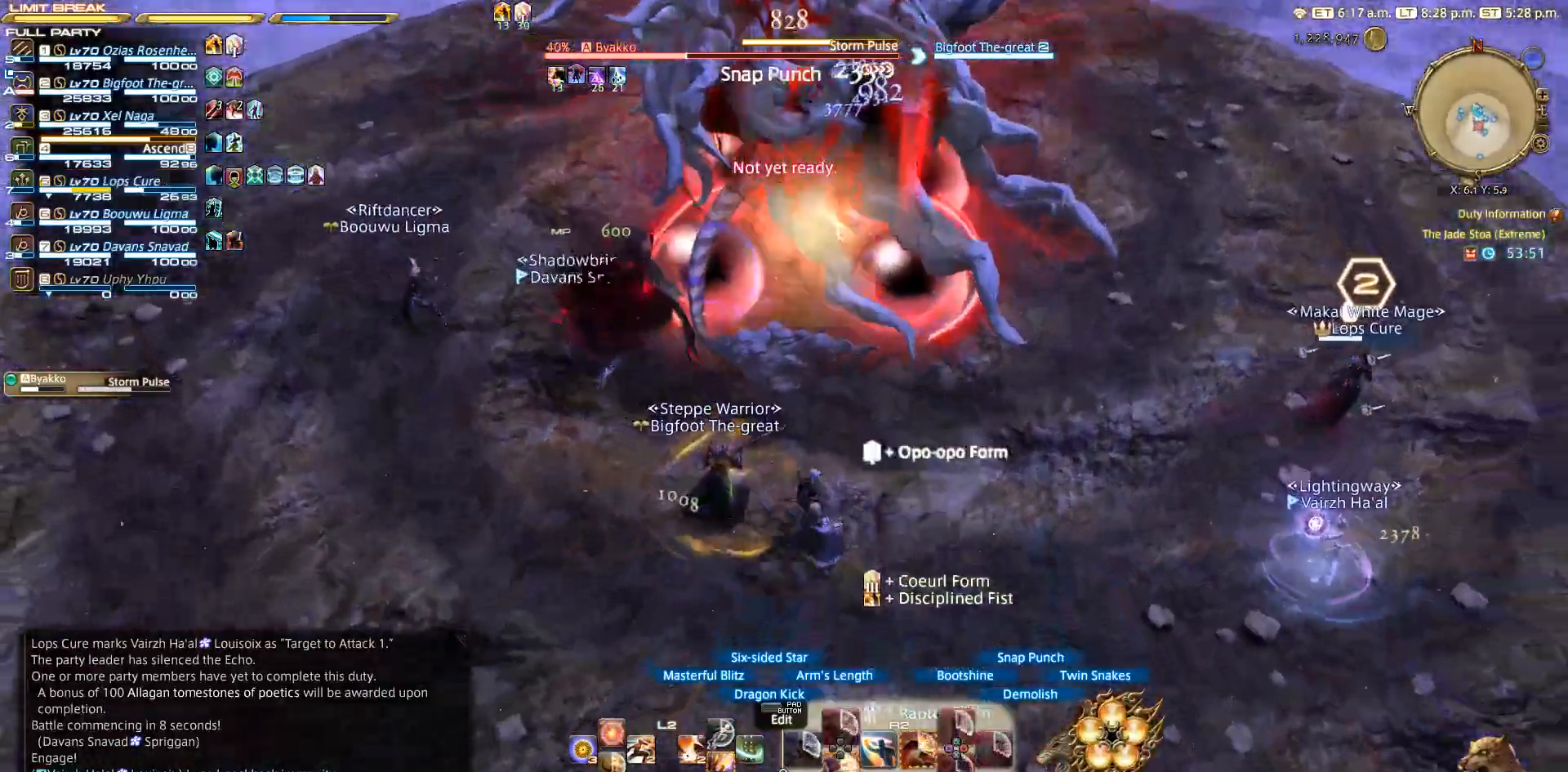
{"buttons": ["R2"], "left_stick": "center", "right_stick": "center", "events": [[67, "left_stick", "right"], [183, "left_stick", "up"], [267, "left_stick", "up-left"], [417, "left_stick", "up-right"], [417, "right_stick", "center"], [483, "left_stick", "center"]]}
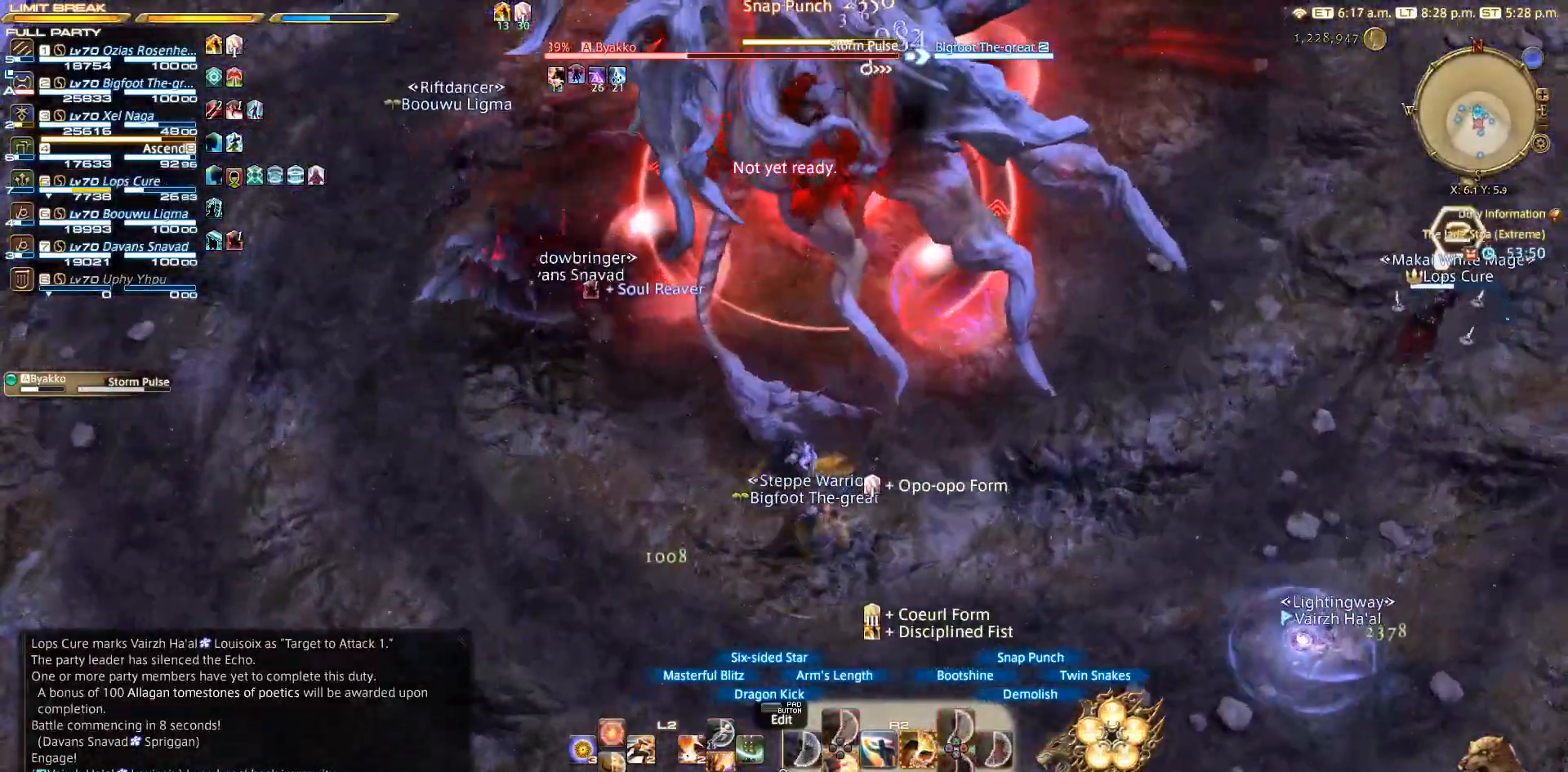
{"buttons": ["R2"], "left_stick": "up-right", "right_stick": "up", "events": [[100, "right_stick", "up"], [183, "DPAD_DOWN", "down"], [217, "left_stick", "up"], [233, "DPAD_DOWN", "up"], [350, "left_stick", "center"], [367, "DPAD_DOWN", "down"], [450, "DPAD_DOWN", "up"], [500, "left_stick", "up-right"]]}
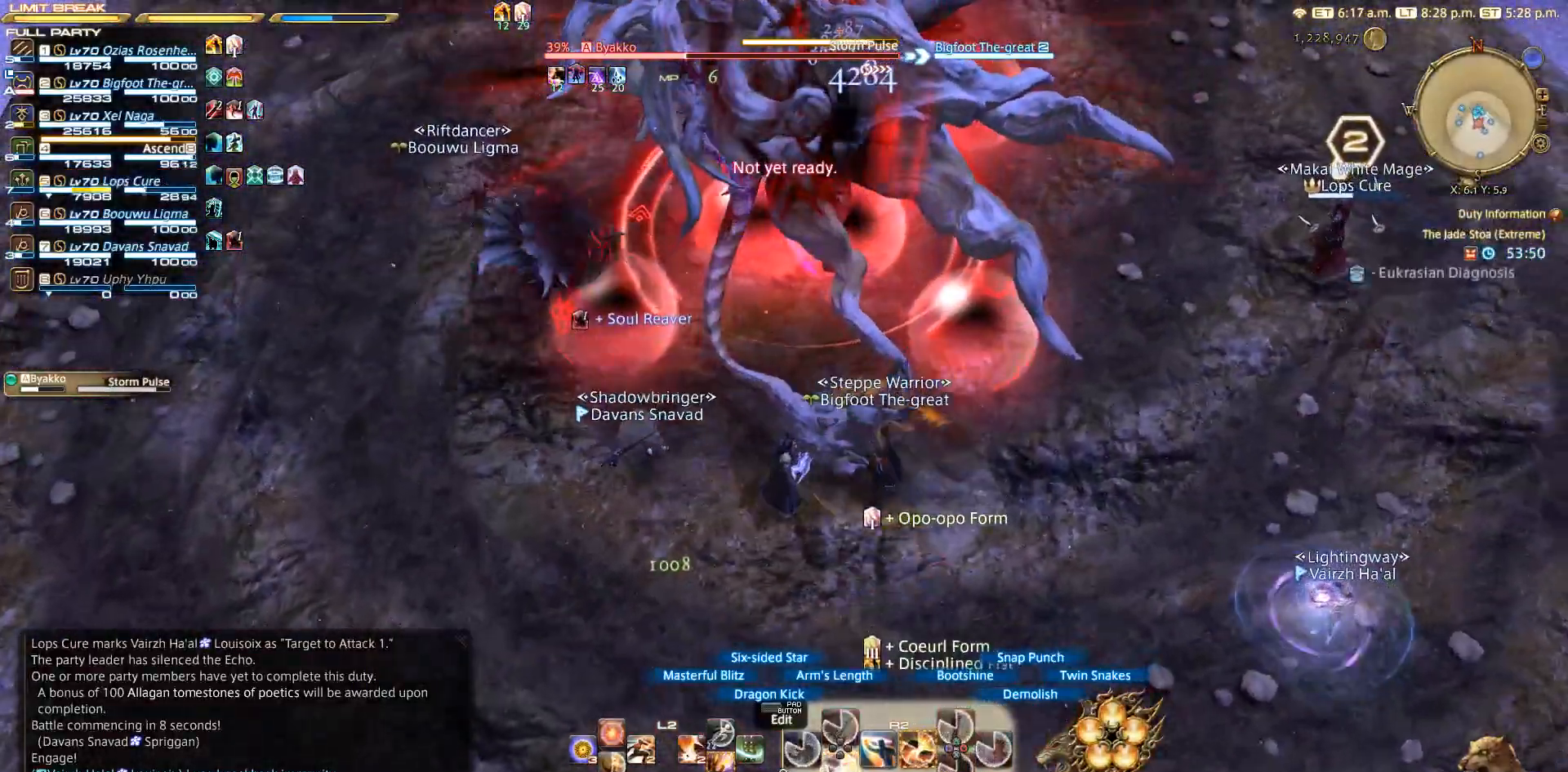
{"buttons": ["R2"], "left_stick": "down-left", "right_stick": "up", "events": [[17, "DPAD_DOWN", "down"], [100, "DPAD_DOWN", "up"], [167, "DPAD_DOWN", "down"], [283, "DPAD_DOWN", "up"], [367, "DPAD_DOWN", "down"], [367, "left_stick", "center"], [467, "DPAD_DOWN", "up"], [500, "left_stick", "down-left"]]}
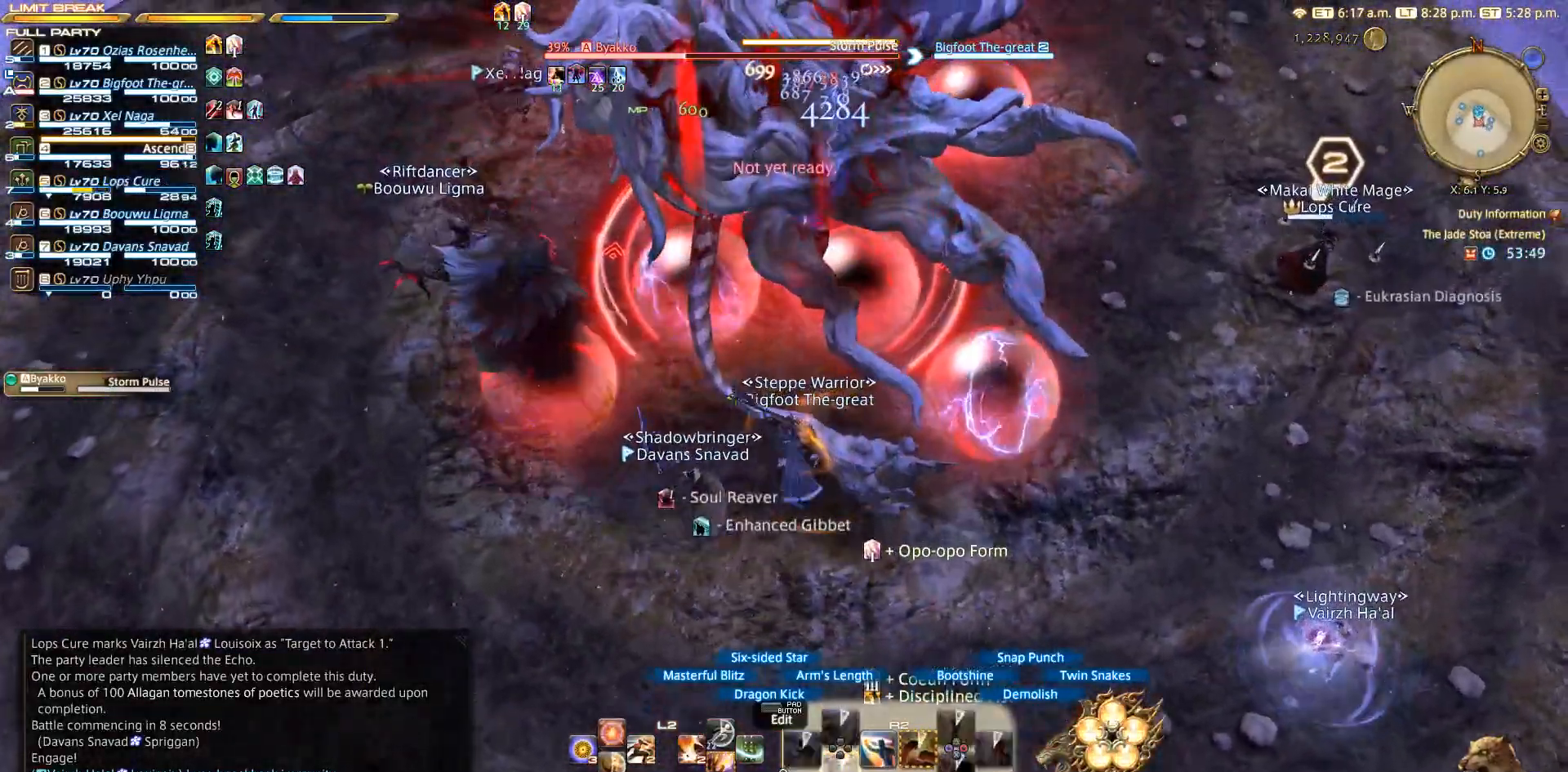
{"buttons": ["R2", "DPAD_DOWN"], "left_stick": "down", "right_stick": "up-left", "events": [[67, "DPAD_DOWN", "down"], [67, "right_stick", "up-left"], [233, "left_stick", "down"]]}
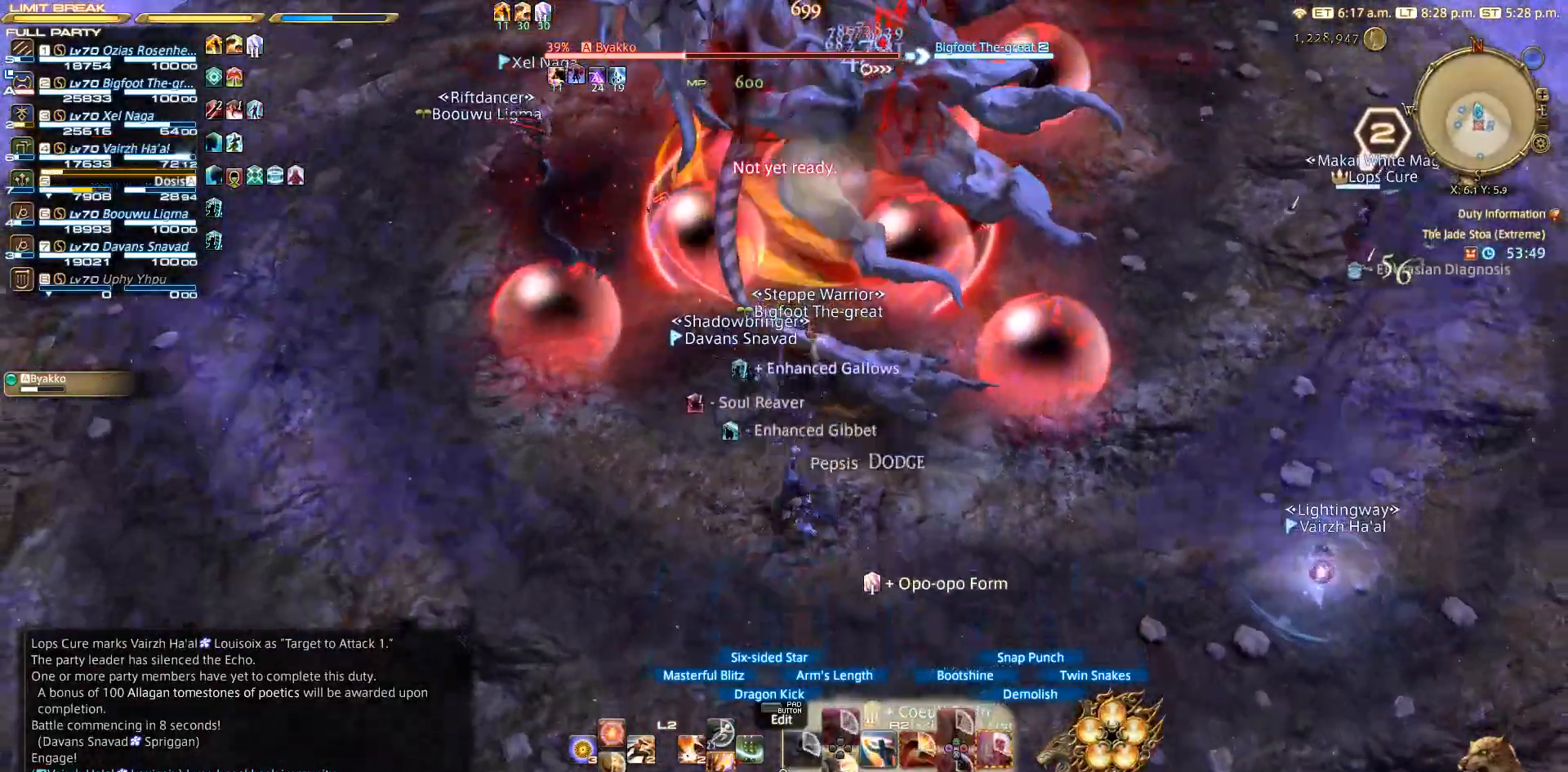
{"buttons": ["R2"], "left_stick": "up-right", "right_stick": "center", "events": [[133, "right_stick", "center"], [267, "DPAD_DOWN", "up"], [367, "left_stick", "up"], [483, "left_stick", "up-right"]]}
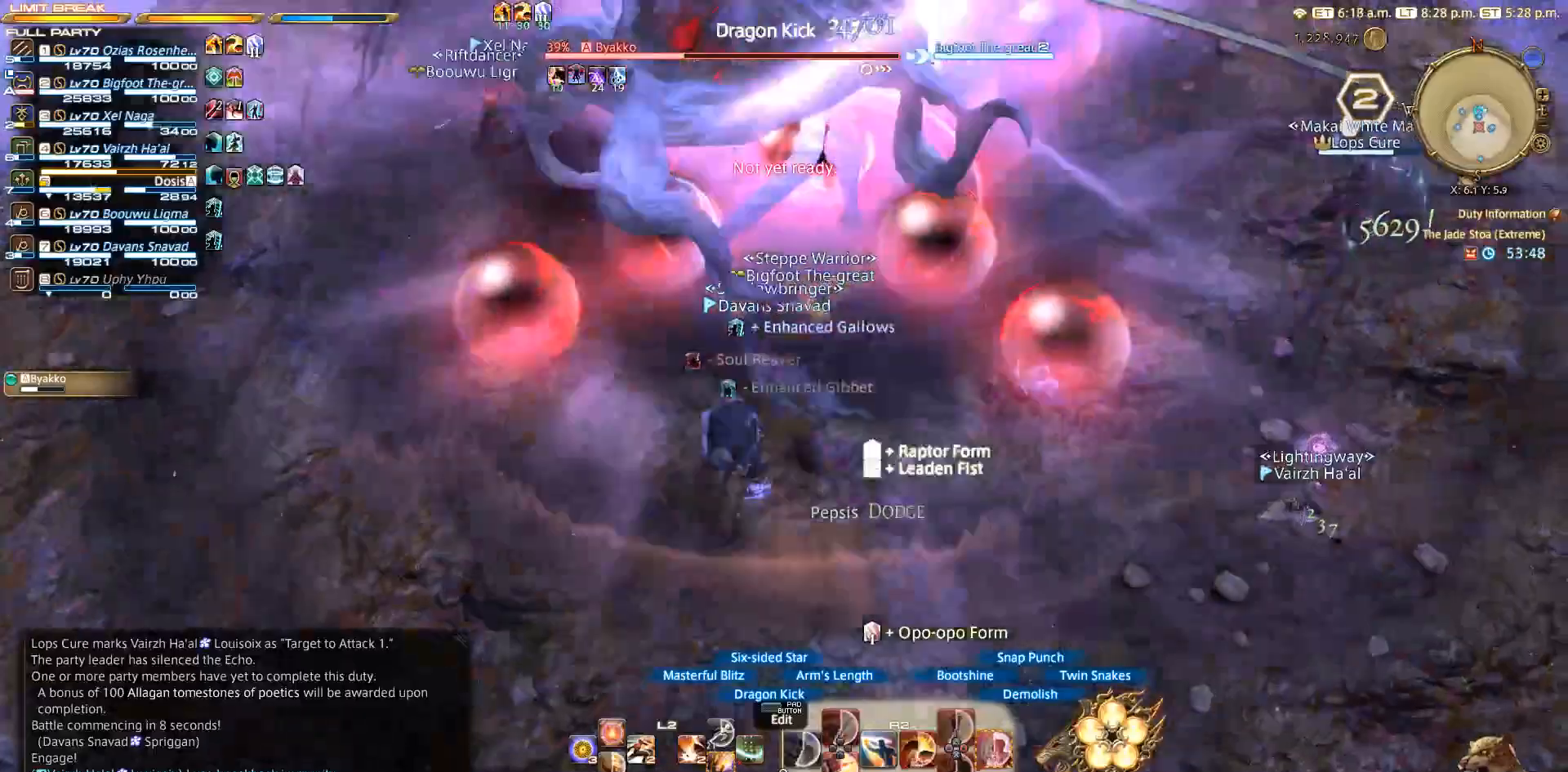
{"buttons": ["R2"], "left_stick": "center", "right_stick": "right", "events": [[100, "left_stick", "center"], [317, "right_stick", "right"]]}
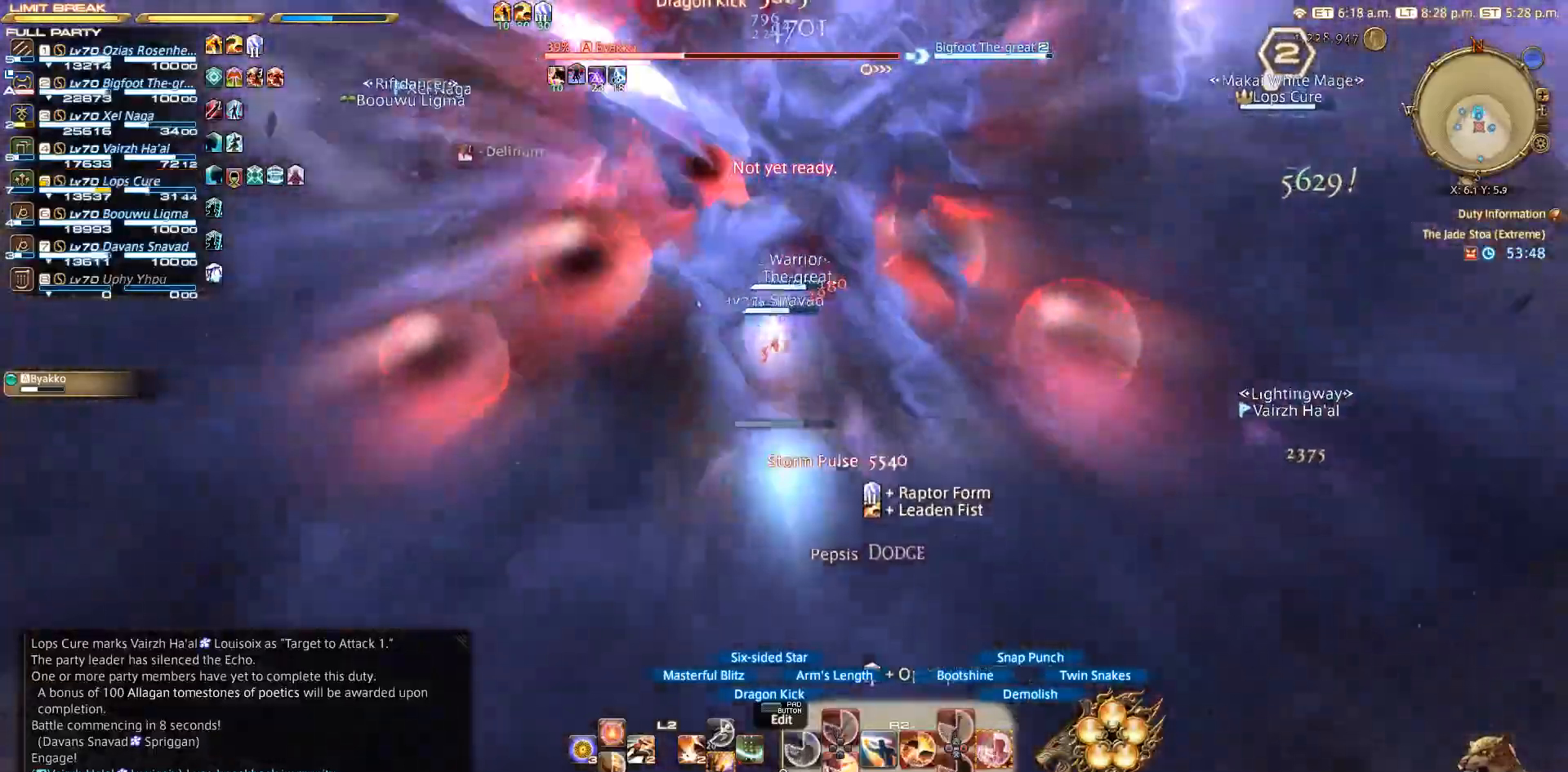
{"buttons": ["R2"], "left_stick": "up", "right_stick": "center", "events": [[17, "left_stick", "up-right"], [17, "right_stick", "center"], [267, "left_stick", "up"], [333, "CIRCLE", "down"], [417, "CIRCLE", "up"]]}
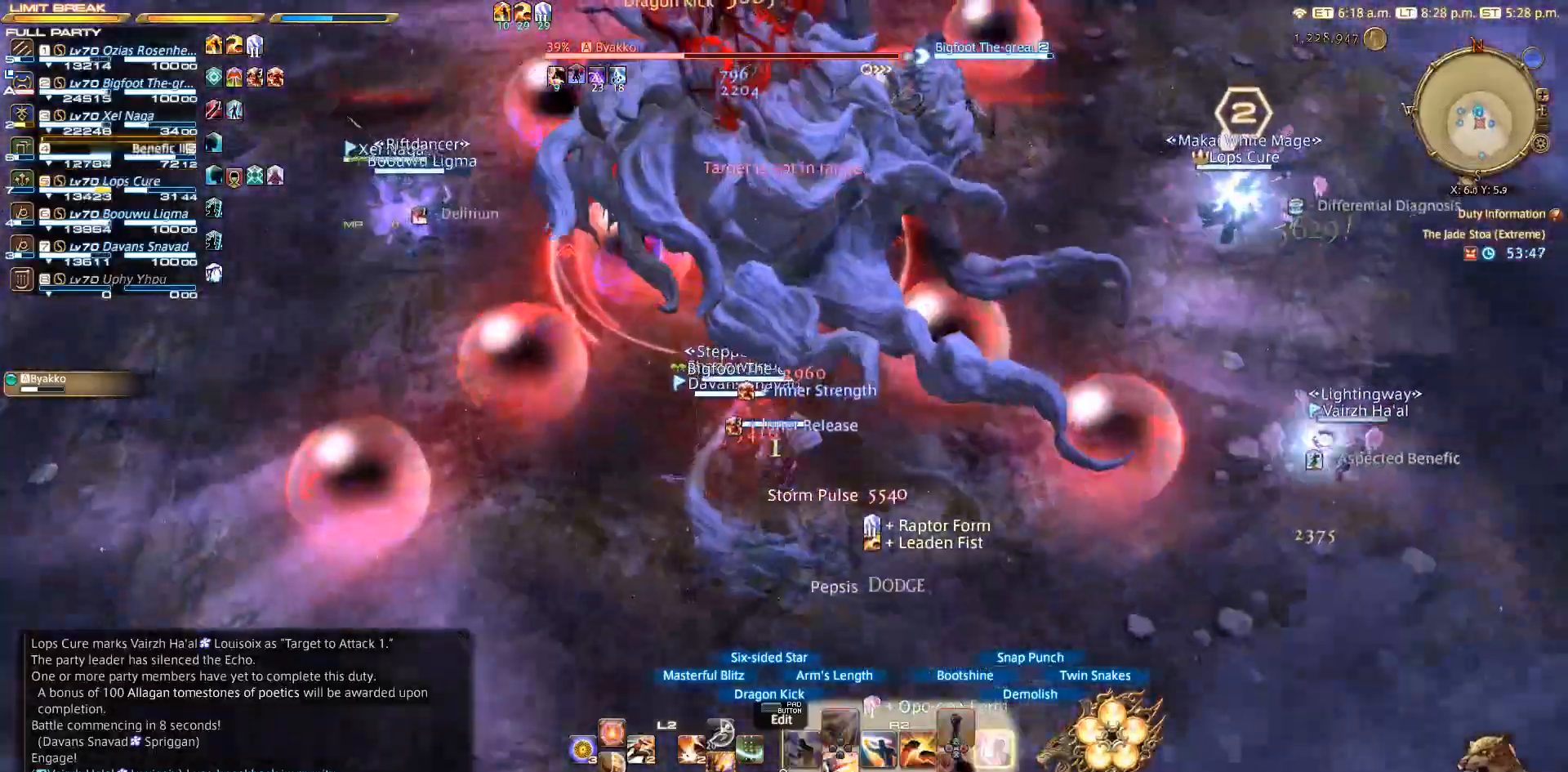
{"buttons": ["R2"], "left_stick": "down-right", "right_stick": "center", "events": [[50, "CIRCLE", "down"], [100, "CIRCLE", "up"], [133, "left_stick", "center"], [183, "CIRCLE", "down"], [350, "CIRCLE", "up"], [367, "left_stick", "down-right"]]}
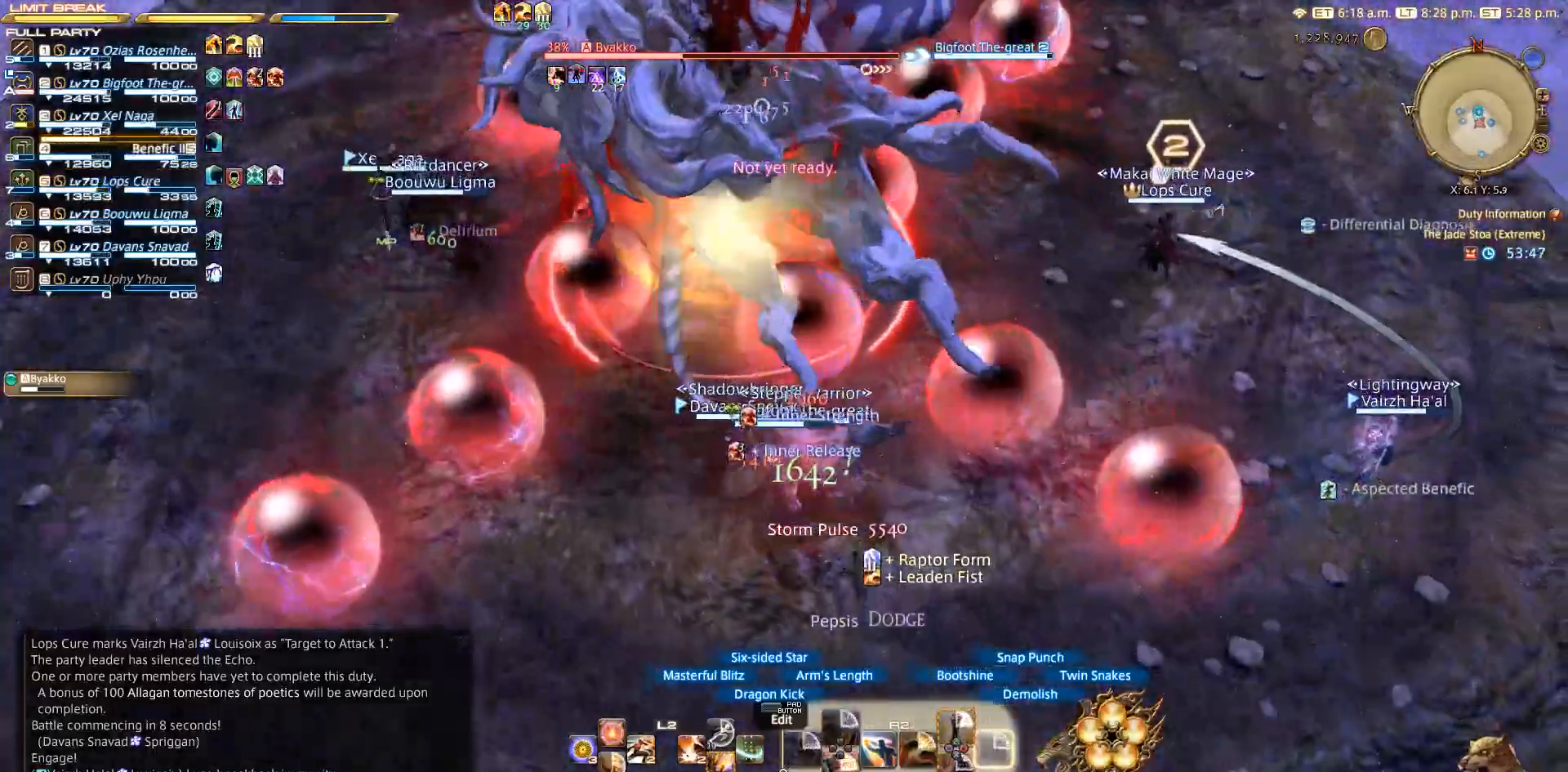
{"buttons": ["R2"], "left_stick": "left", "right_stick": "center", "events": [[200, "left_stick", "down-left"], [383, "left_stick", "left"]]}
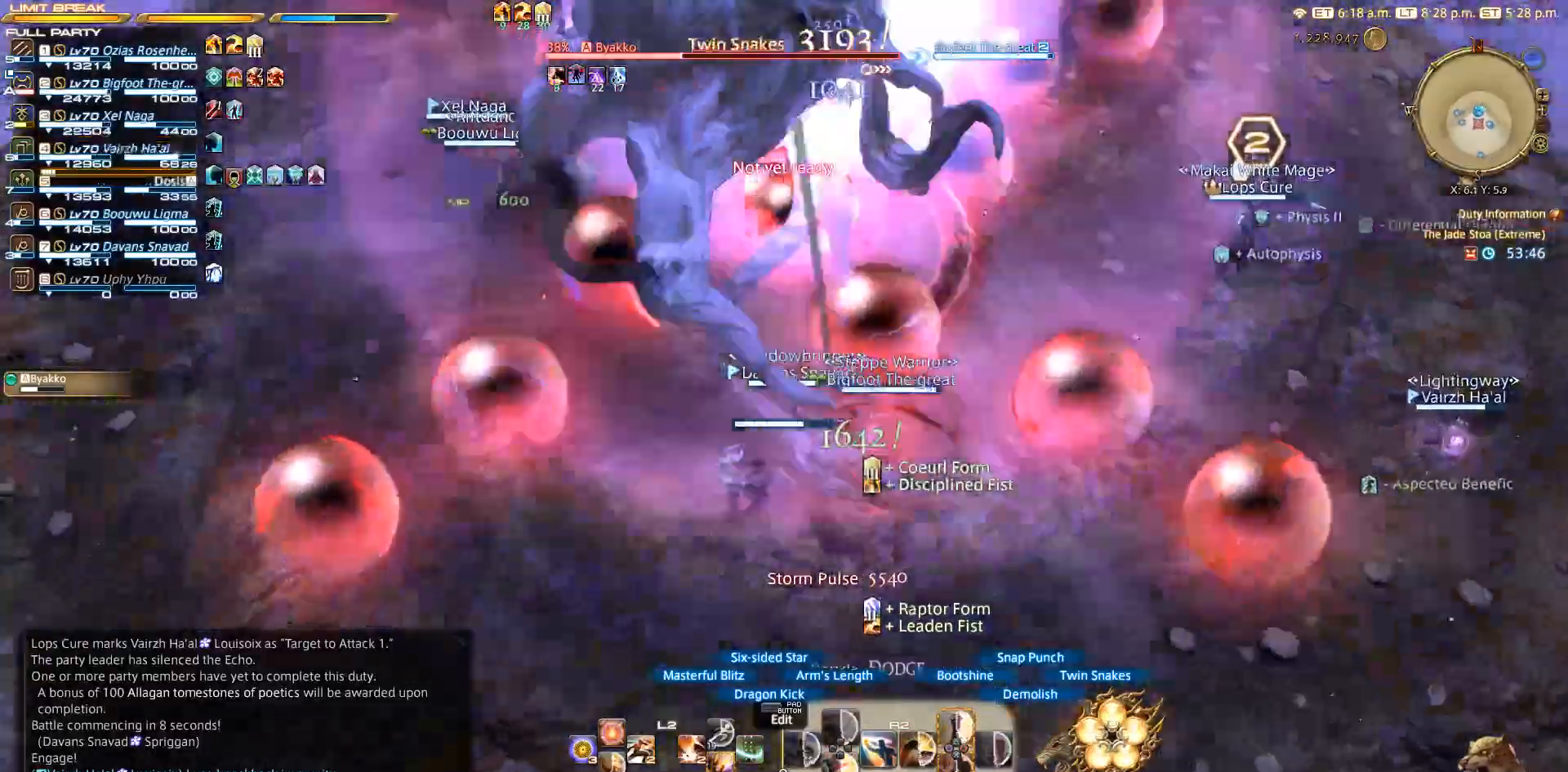
{"buttons": ["R2"], "left_stick": "up", "right_stick": "center", "events": [[50, "right_stick", "right"], [417, "left_stick", "up"], [450, "right_stick", "center"]]}
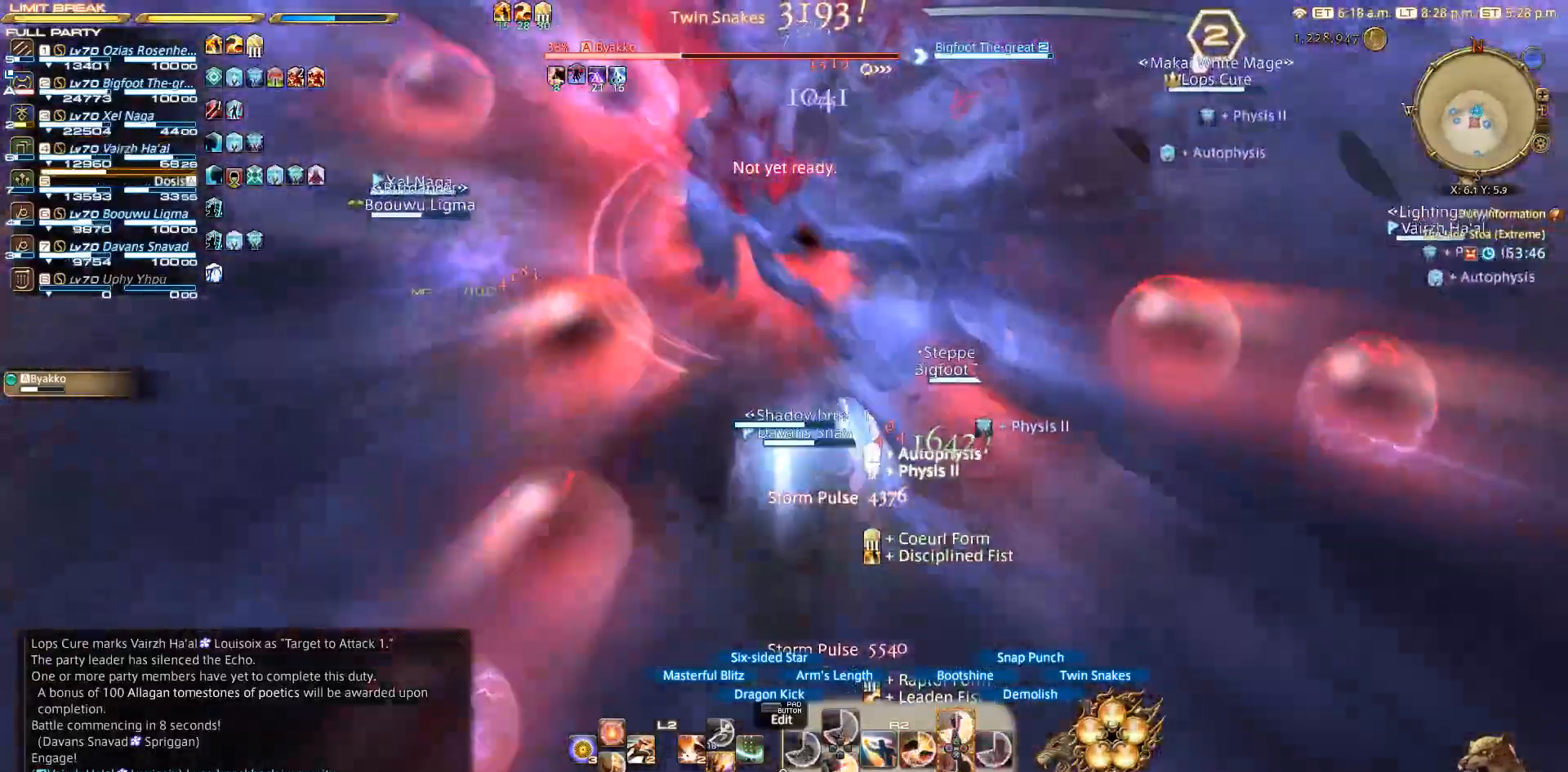
{"buttons": ["R2"], "left_stick": "left", "right_stick": "center", "events": [[17, "left_stick", "center"], [133, "TRIANGLE", "down"], [183, "TRIANGLE", "up"], [217, "TRIANGLE", "down"], [300, "TRIANGLE", "up"], [400, "TRIANGLE", "down"], [417, "left_stick", "left"], [450, "TRIANGLE", "up"]]}
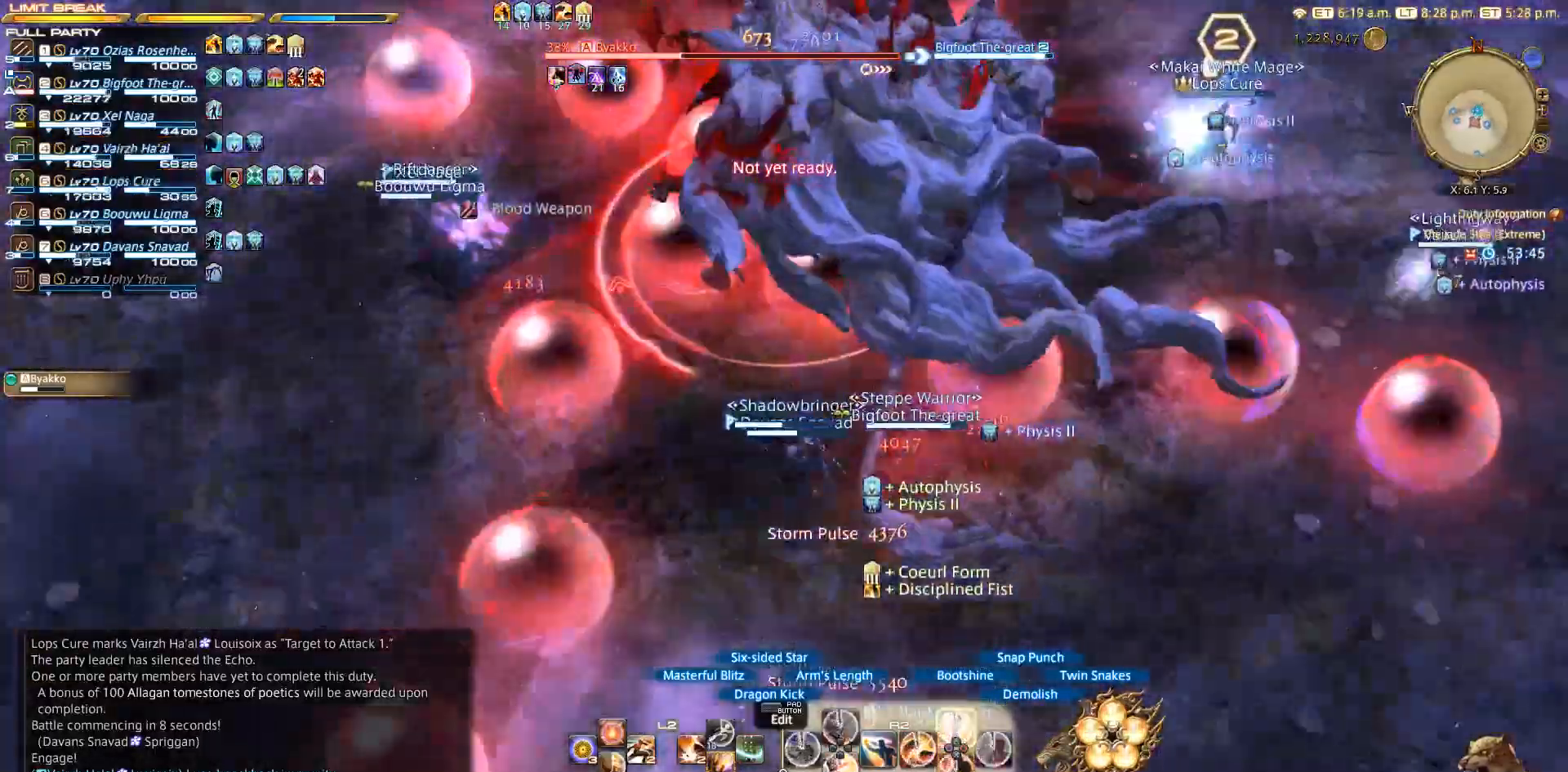
{"buttons": ["TRIANGLE", "R2"], "left_stick": "left", "right_stick": "center", "events": [[17, "TRIANGLE", "down"]]}
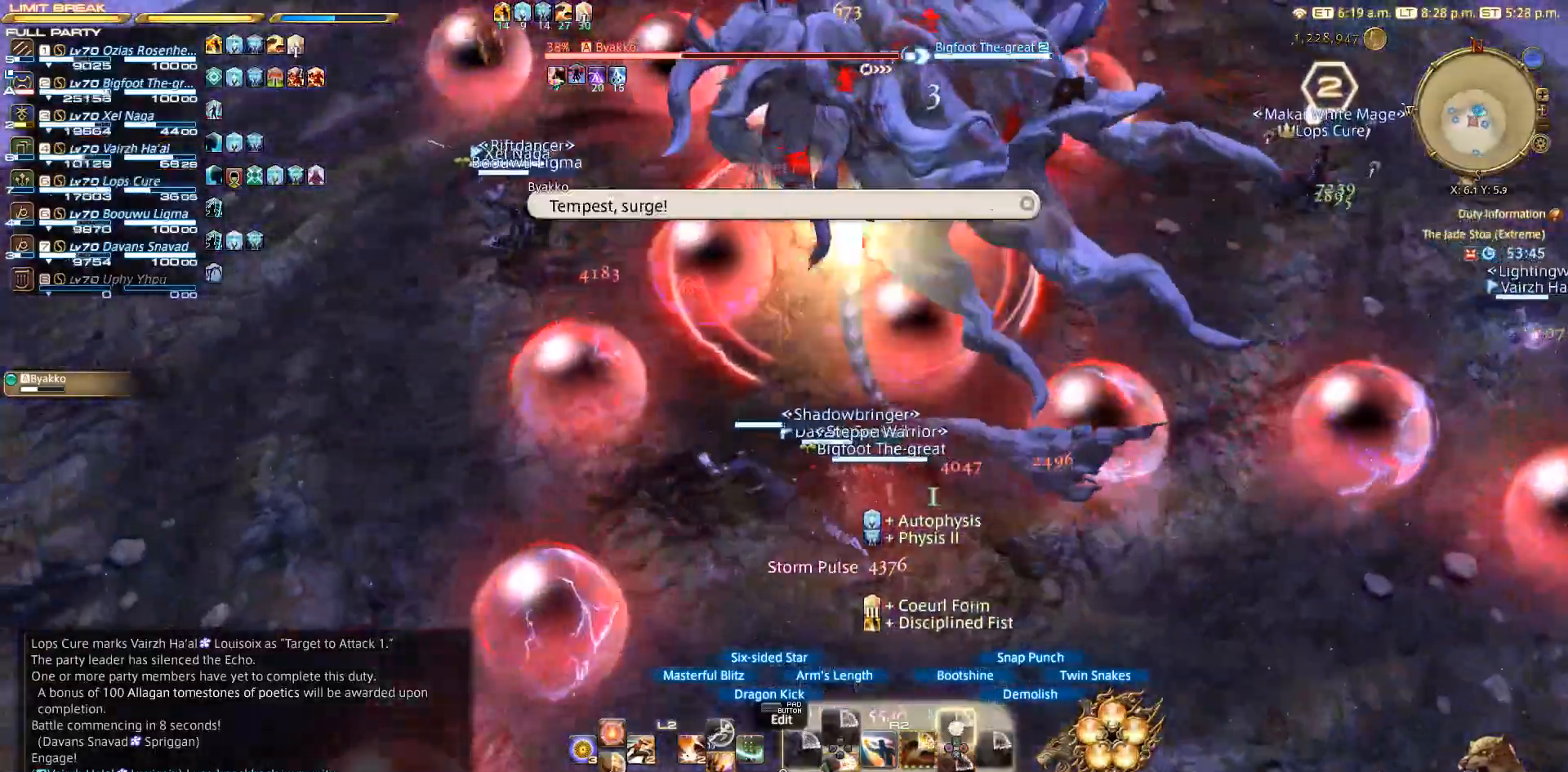
{"buttons": ["R2"], "left_stick": "down-left", "right_stick": "center", "events": [[67, "left_stick", "center"], [250, "TRIANGLE", "up"], [250, "left_stick", "down"], [417, "left_stick", "down-left"]]}